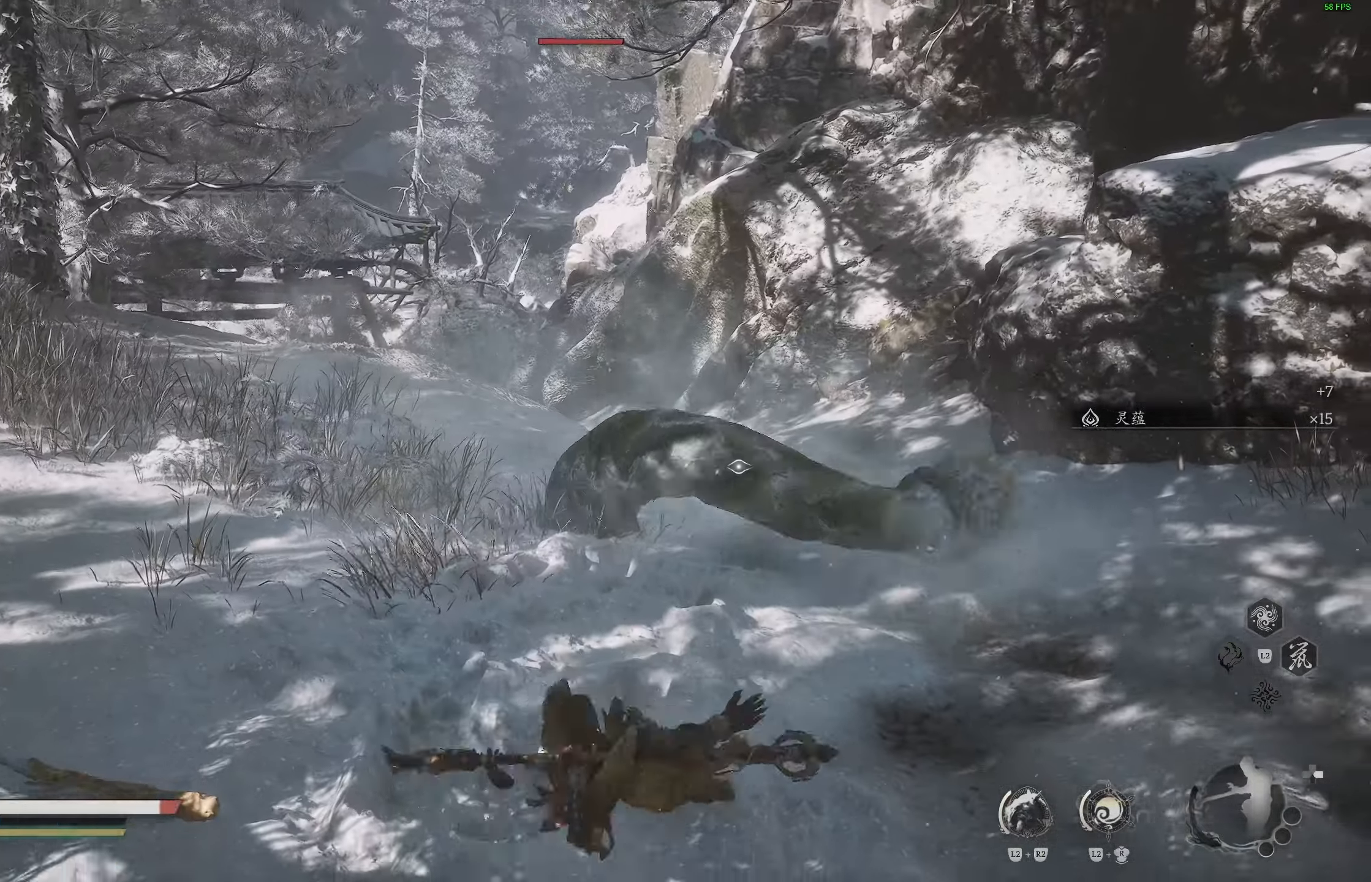
Gameplay with a controller (PlayStation layout); each line is a JSON object with the inputs held at the frame after it. "events" lists button and stick changes between this image and that frame as [ms after this image, input, new state], when the widget could be followed in between.
{"buttons": [], "left_stick": "center", "right_stick": "center", "events": []}
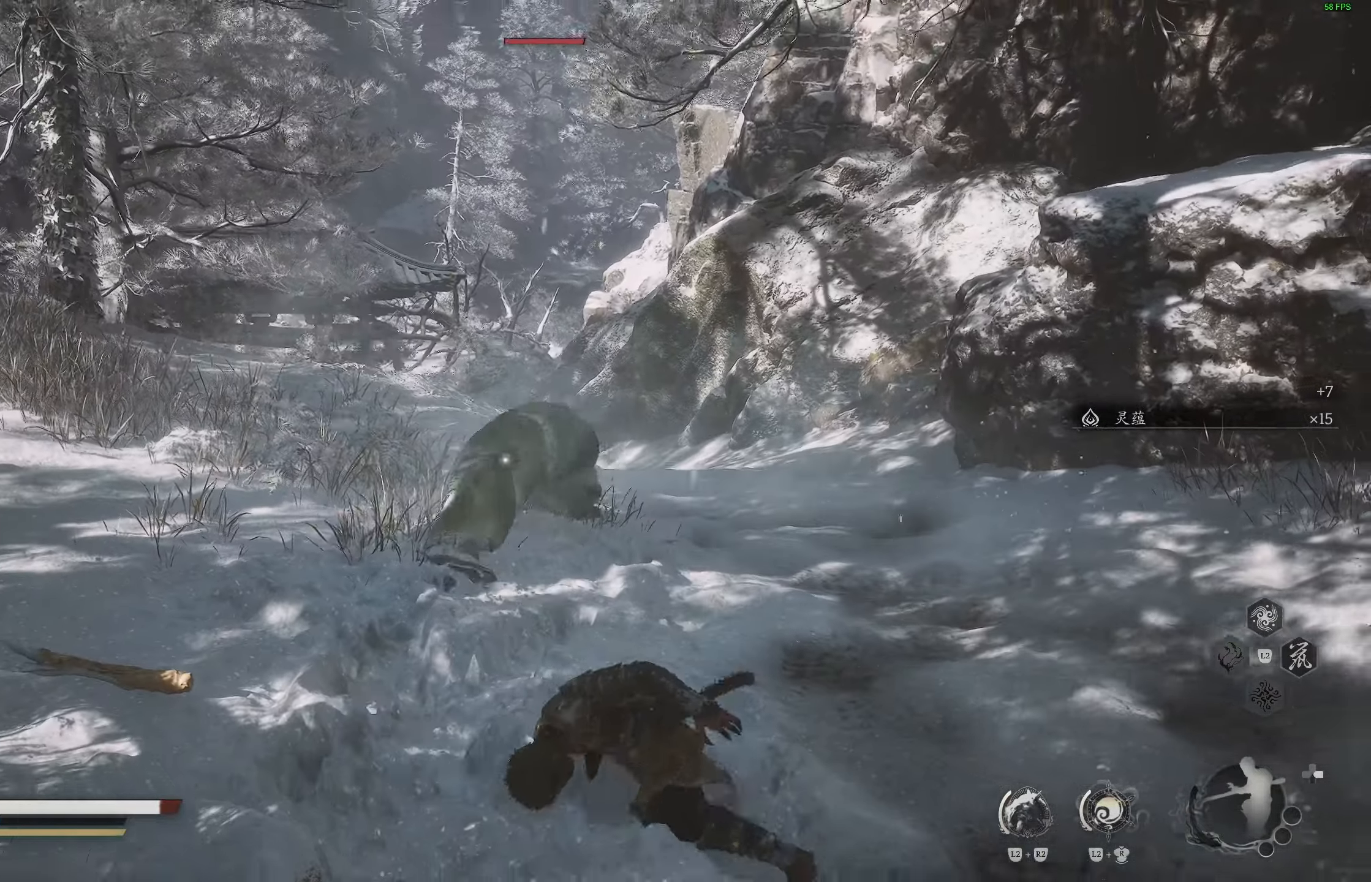
{"buttons": [], "left_stick": "center", "right_stick": "center", "events": []}
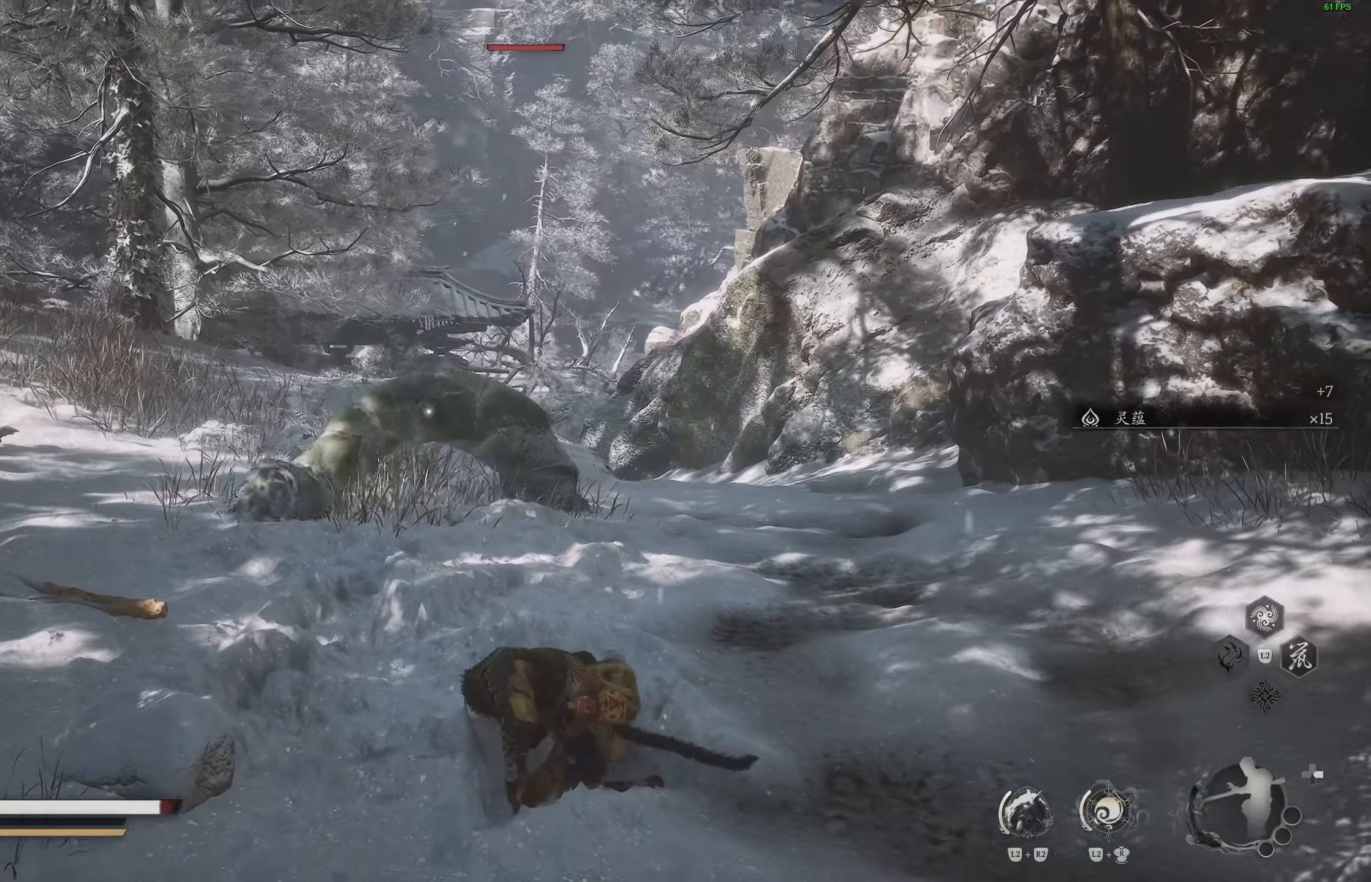
{"buttons": [], "left_stick": "down", "right_stick": "center", "events": [[267, "left_stick", "down"]]}
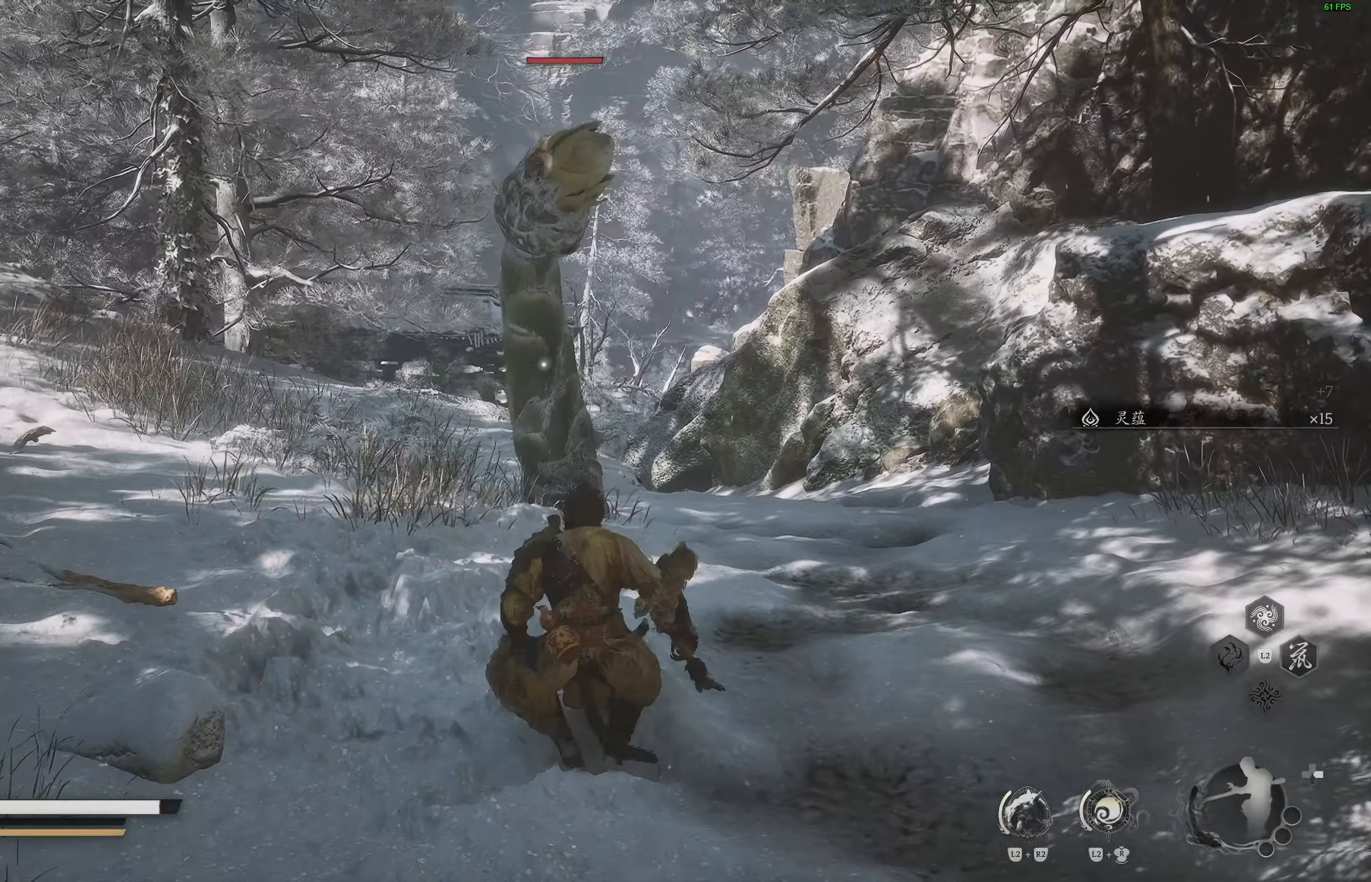
{"buttons": [], "left_stick": "down", "right_stick": "center", "events": []}
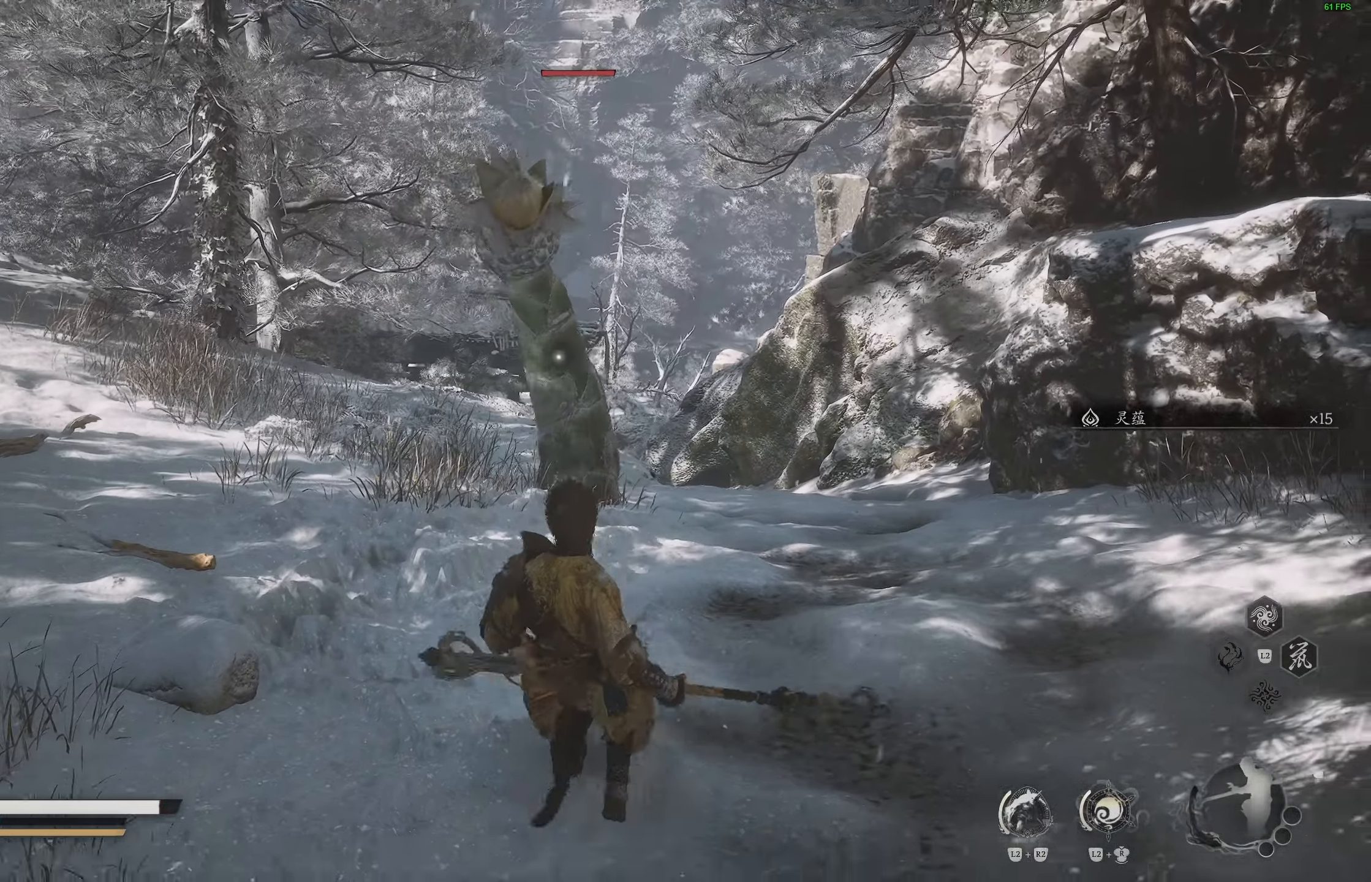
{"buttons": [], "left_stick": "left", "right_stick": "center", "events": [[267, "left_stick", "down-left"], [417, "left_stick", "left"]]}
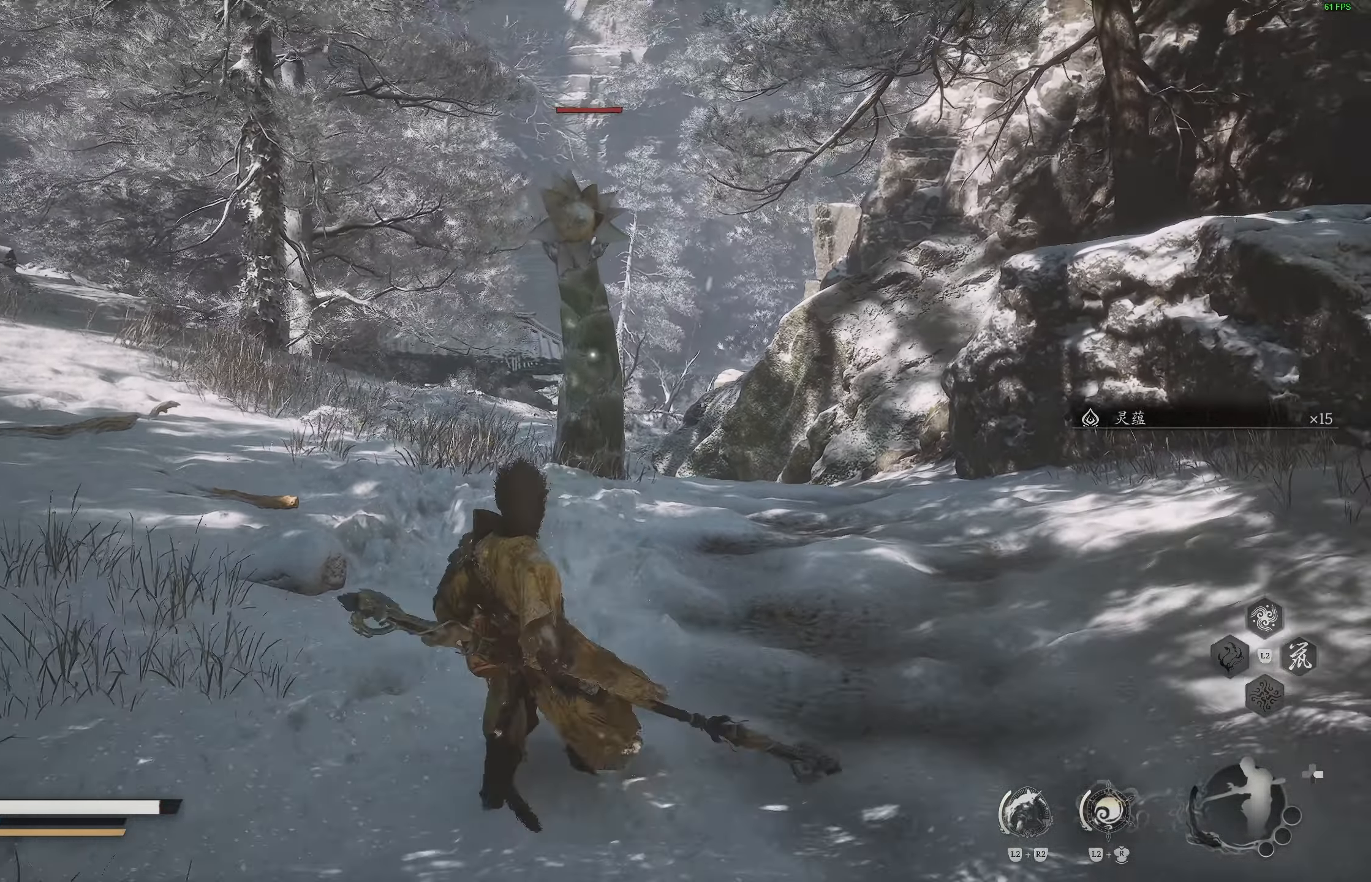
{"buttons": [], "left_stick": "up", "right_stick": "center", "events": [[17, "left_stick", "up-left"], [83, "L3", "down"], [117, "left_stick", "up"], [133, "L3", "up"]]}
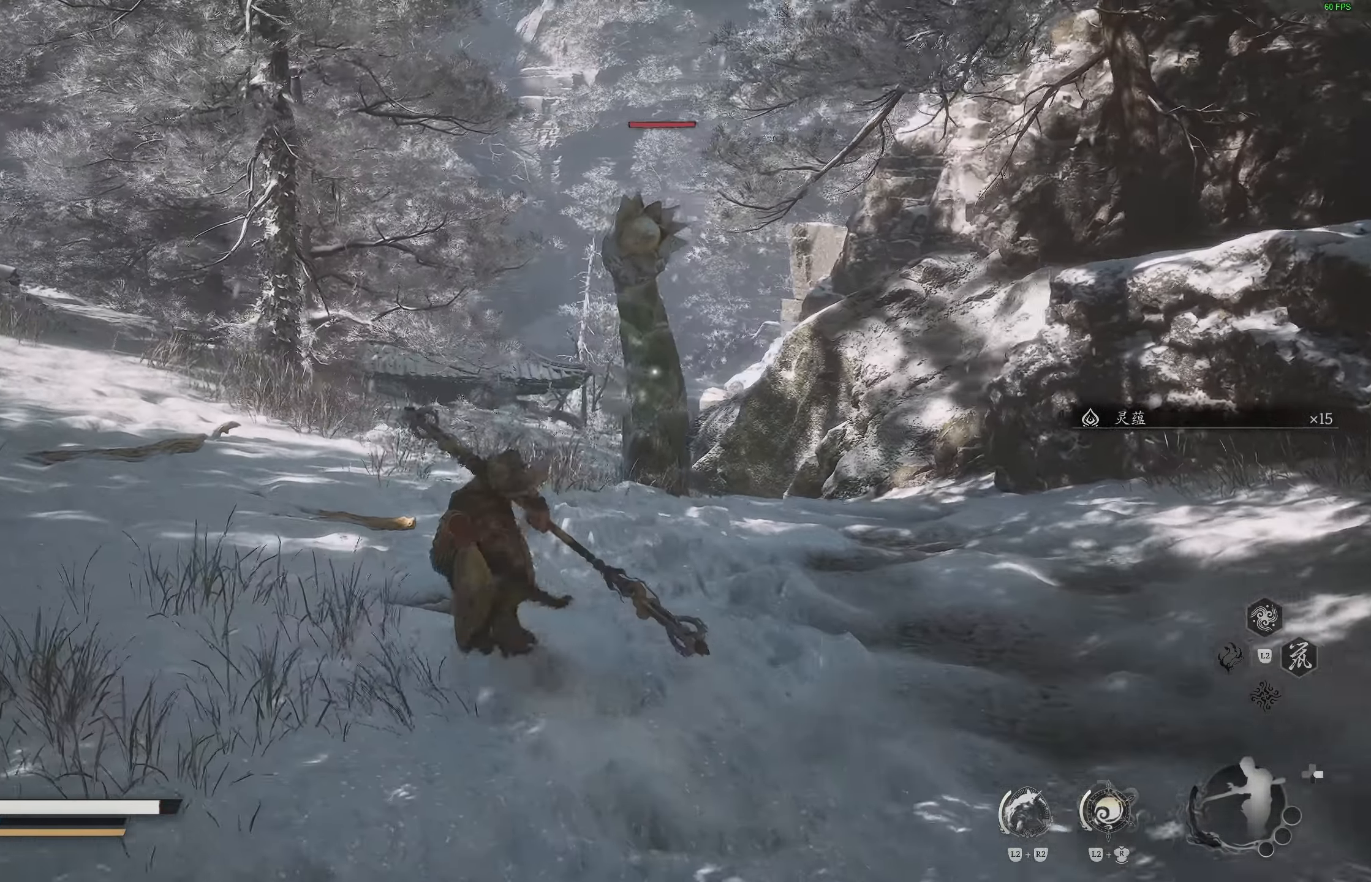
{"buttons": [], "left_stick": "center", "right_stick": "center", "events": [[250, "R1", "down"], [350, "R1", "up"], [483, "left_stick", "center"]]}
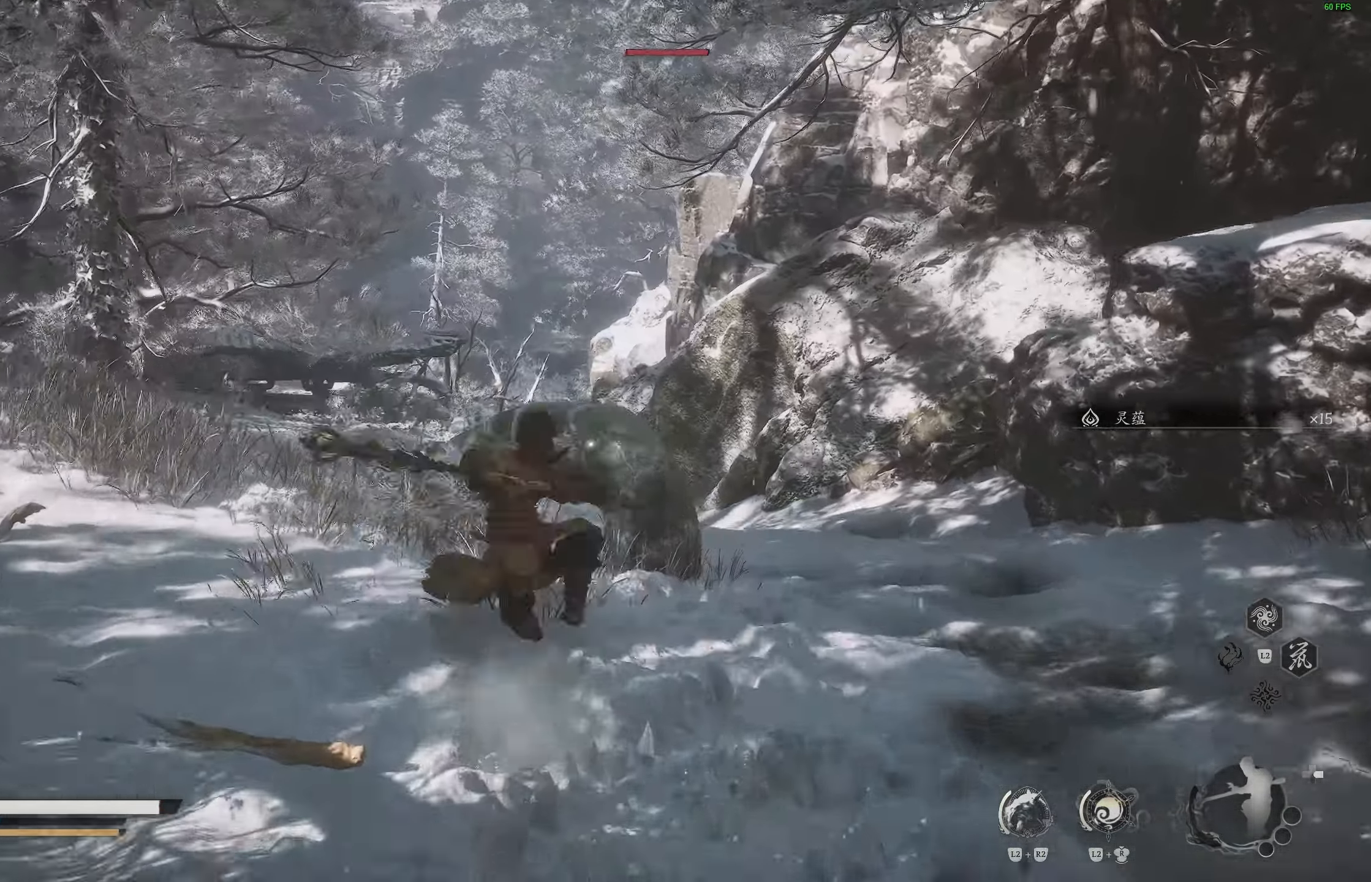
{"buttons": [], "left_stick": "center", "right_stick": "center", "events": [[183, "R2", "down"], [300, "R2", "up"]]}
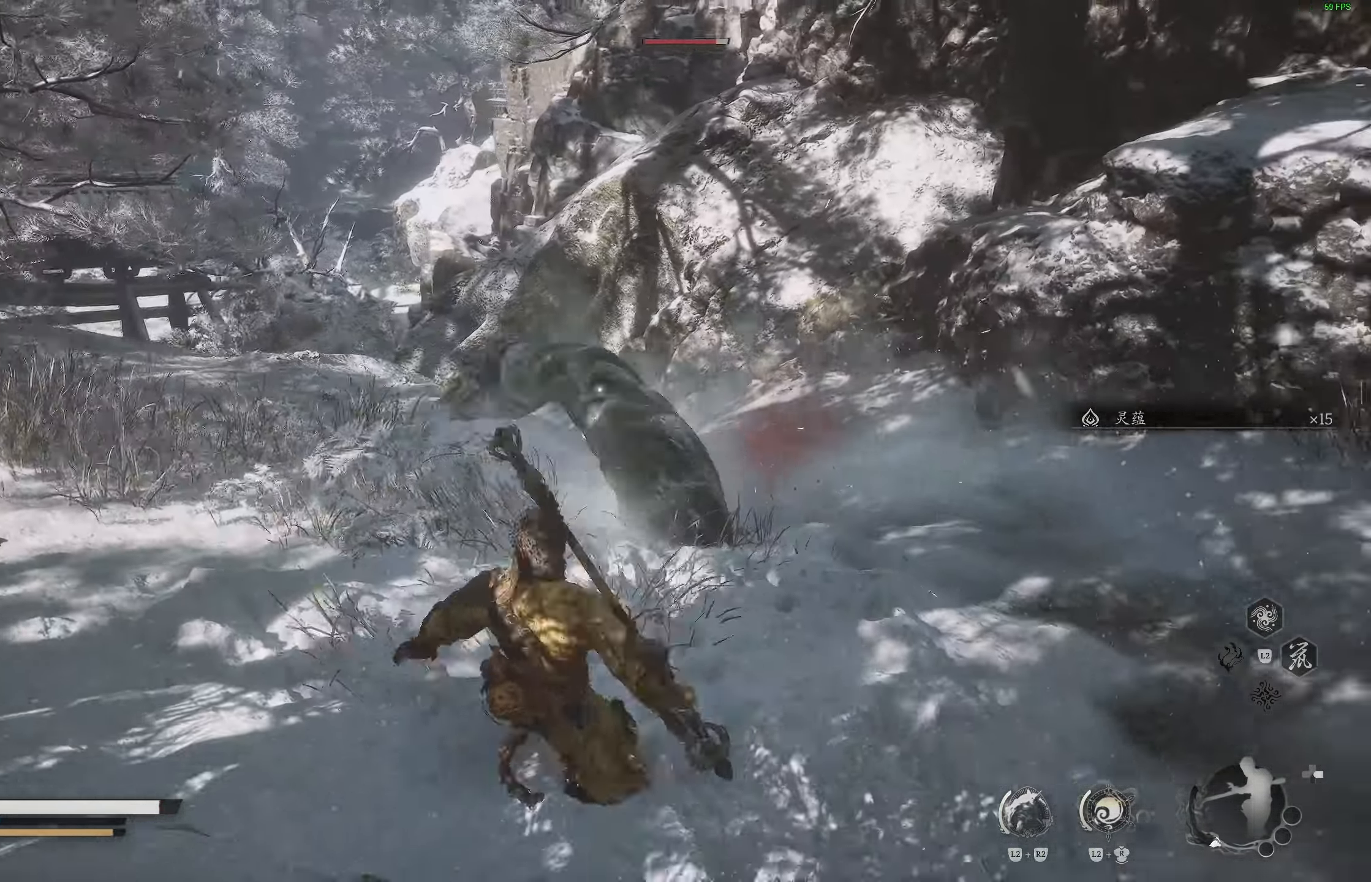
{"buttons": [], "left_stick": "up", "right_stick": "center", "events": [[383, "left_stick", "up"]]}
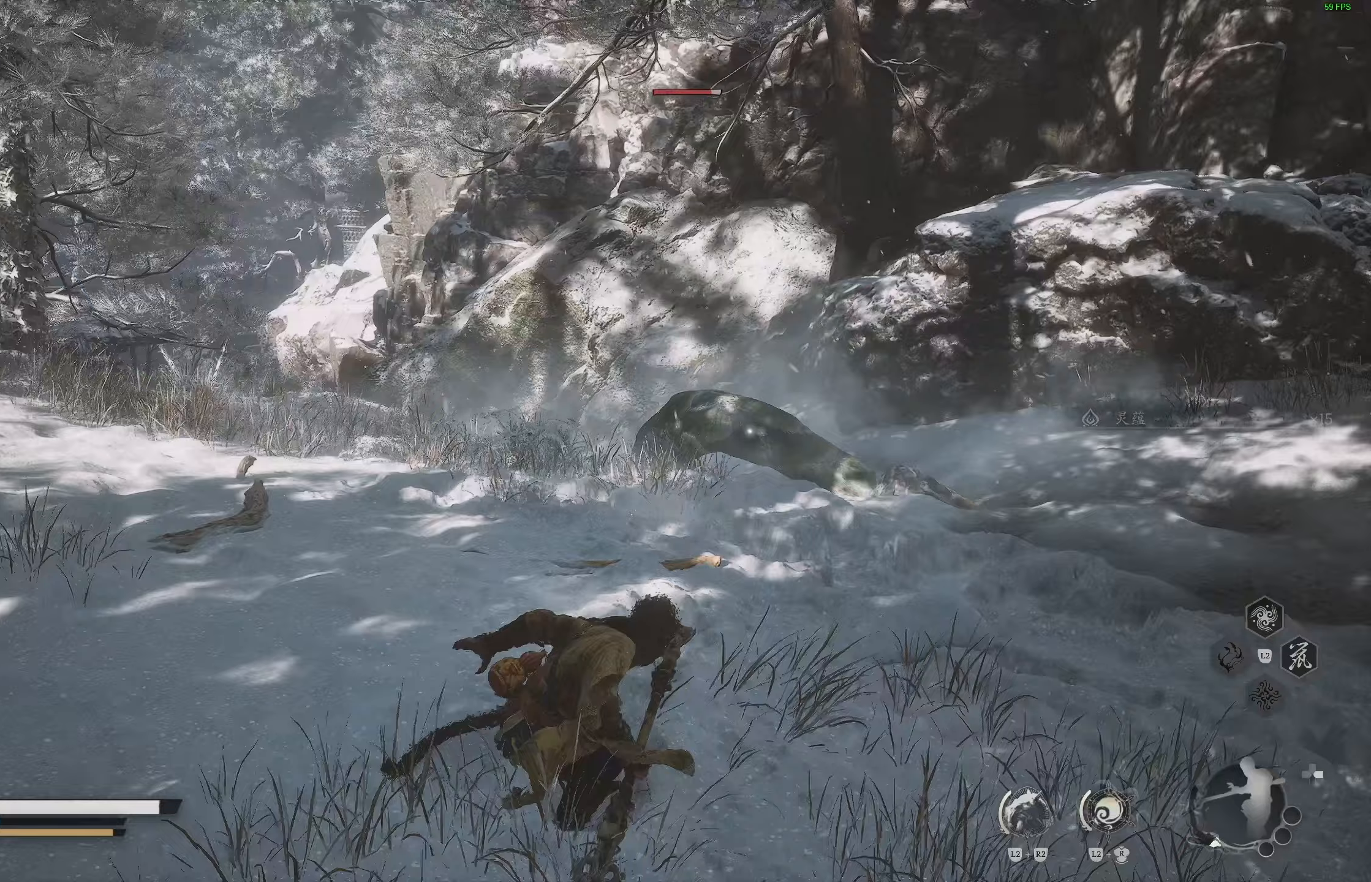
{"buttons": [], "left_stick": "up", "right_stick": "center", "events": [[167, "R1", "down"], [333, "R1", "up"]]}
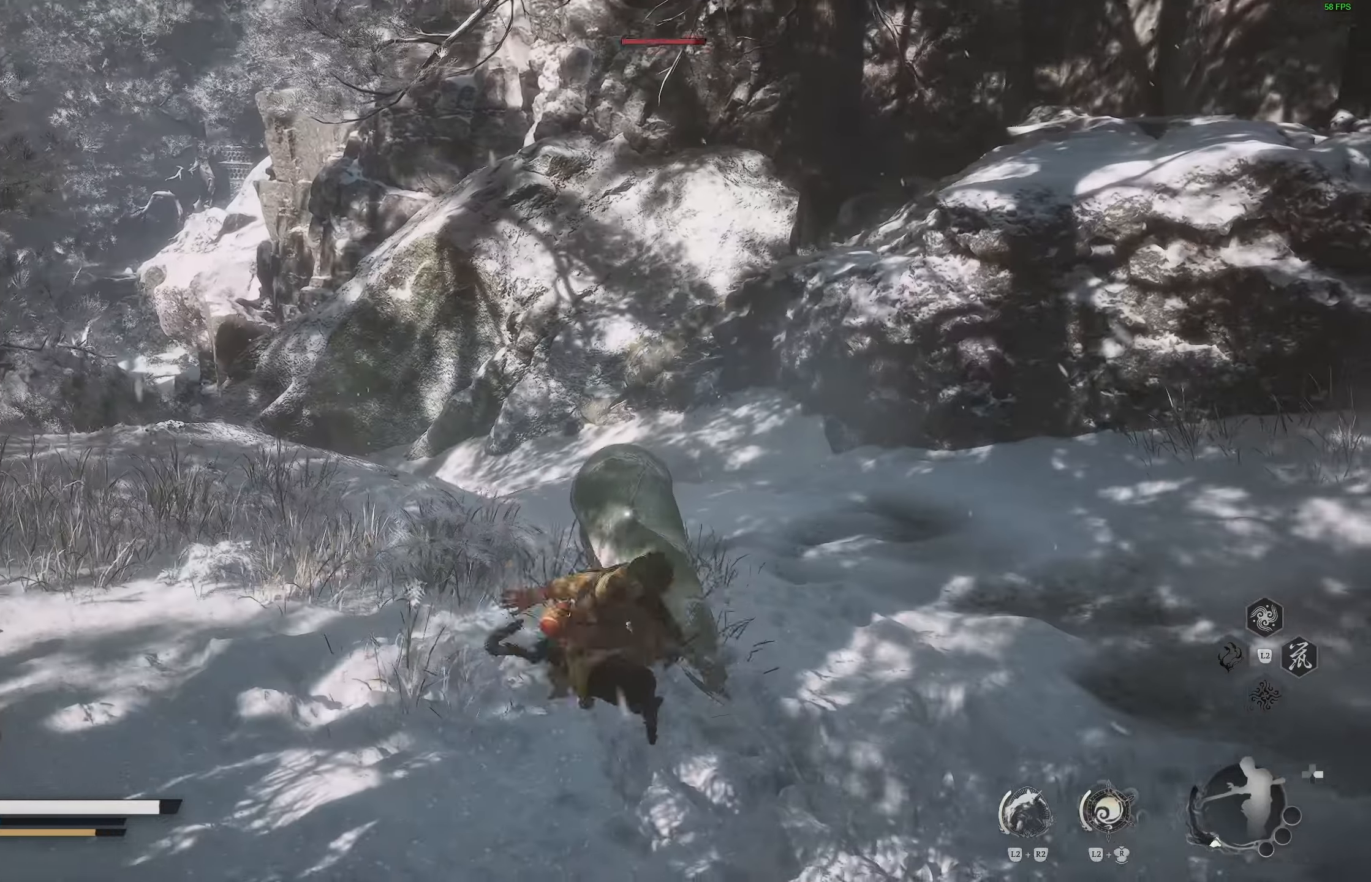
{"buttons": [], "left_stick": "center", "right_stick": "center", "events": [[100, "R1", "down"], [117, "left_stick", "center"], [200, "R1", "up"]]}
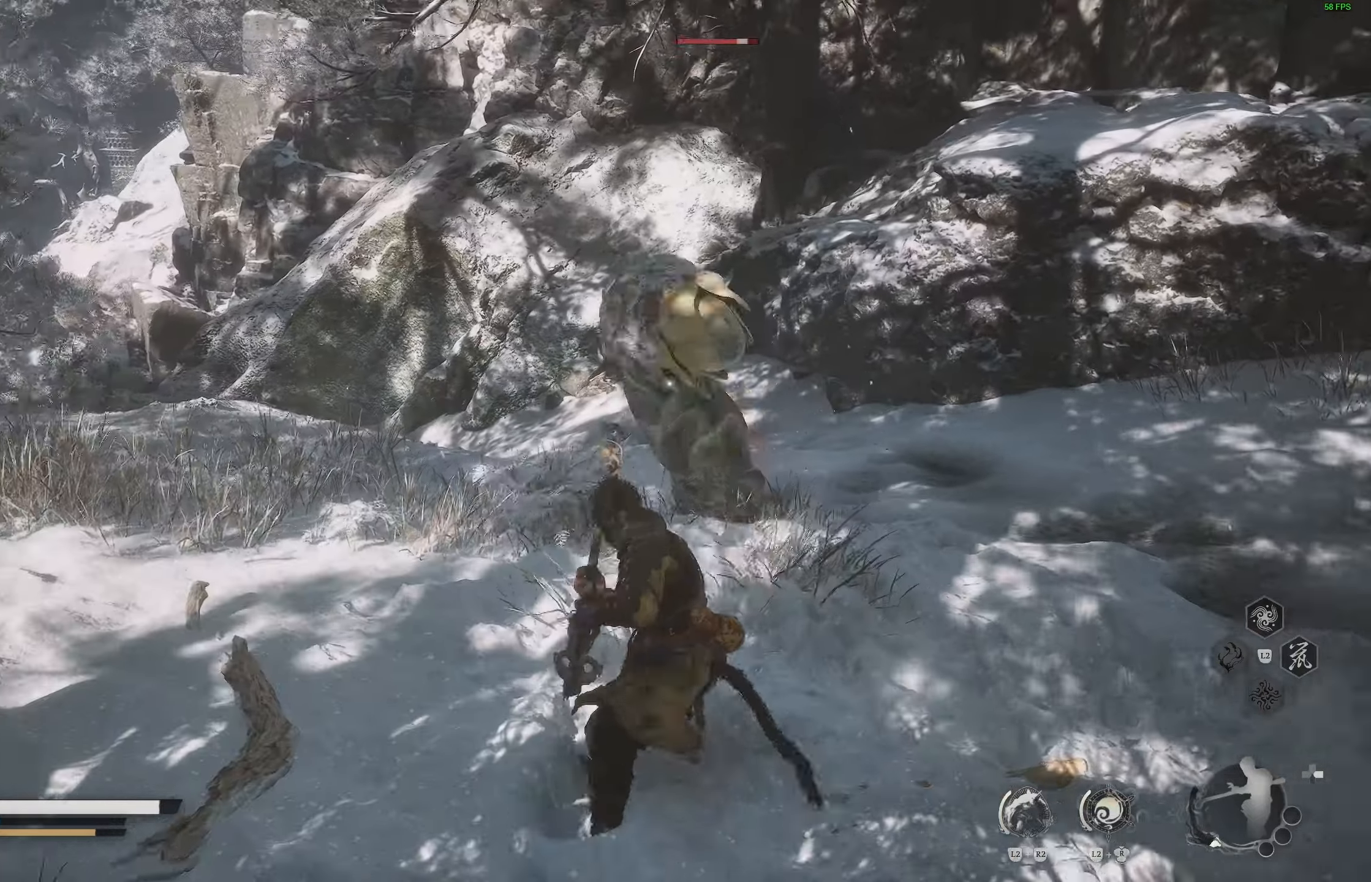
{"buttons": [], "left_stick": "down", "right_stick": "center", "events": [[400, "left_stick", "down"]]}
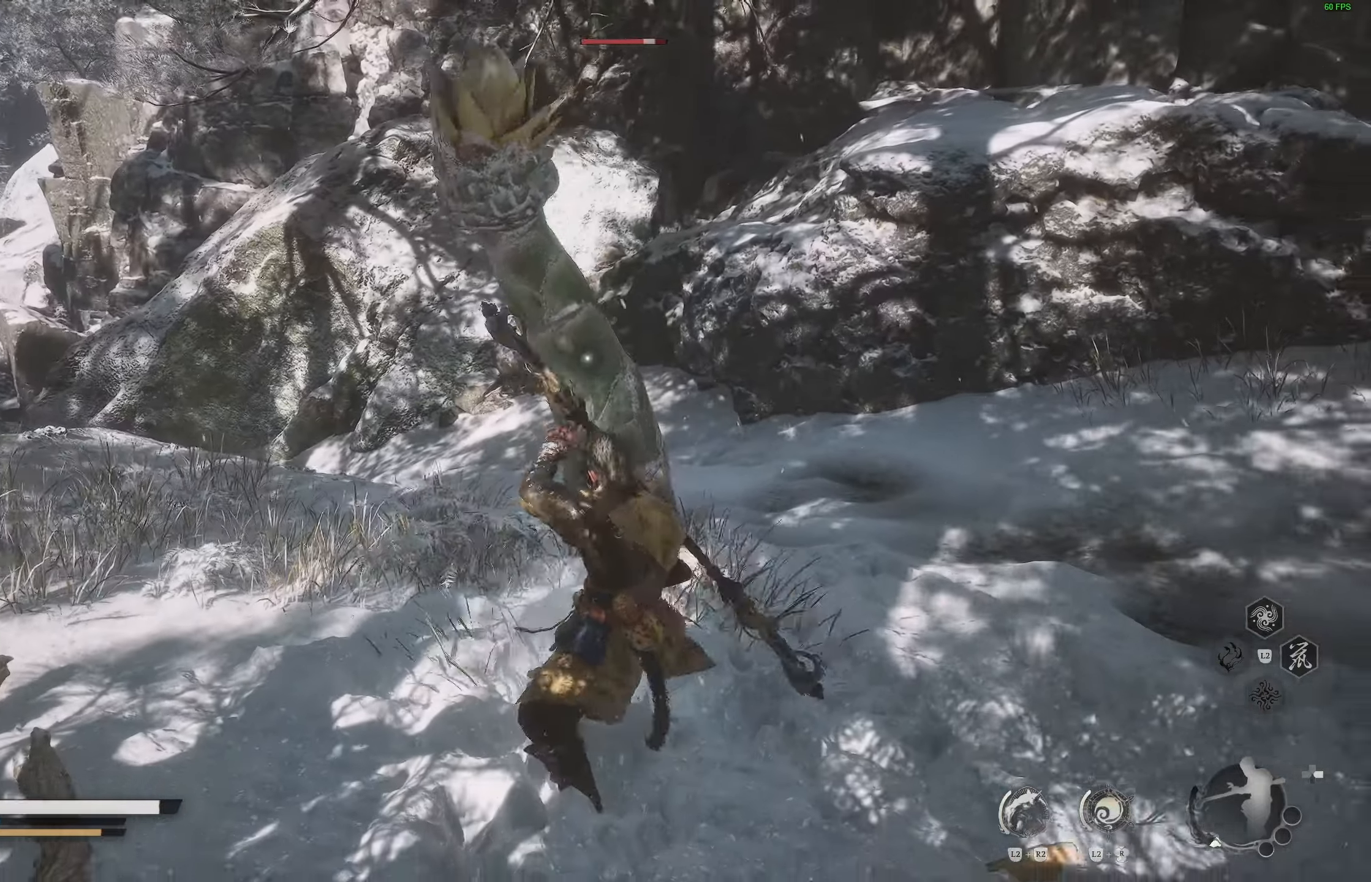
{"buttons": [], "left_stick": "center", "right_stick": "center", "events": [[100, "CIRCLE", "down"], [200, "CIRCLE", "up"], [283, "CIRCLE", "down"], [317, "CIRCLE", "up"], [450, "left_stick", "center"]]}
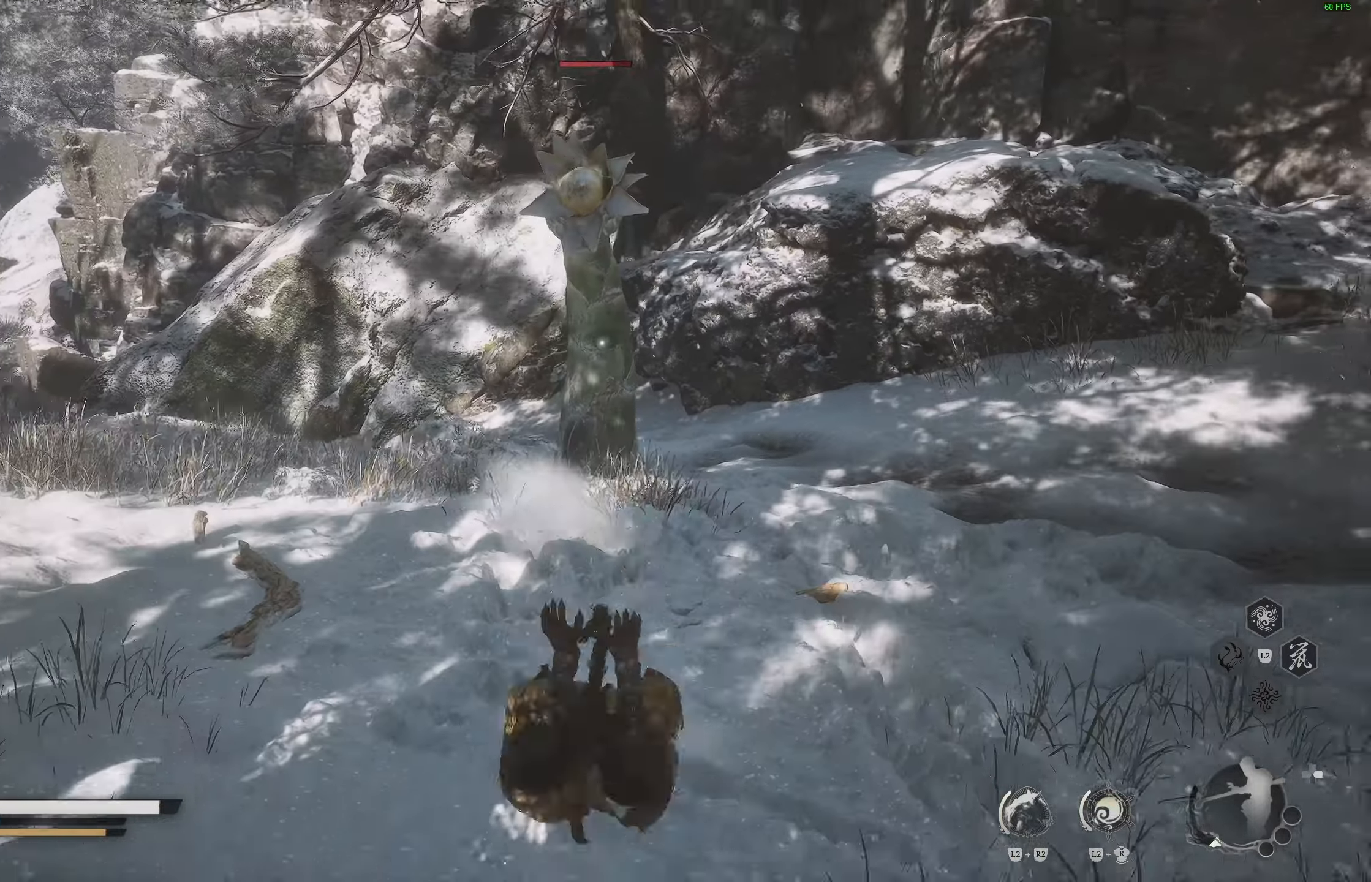
{"buttons": [], "left_stick": "center", "right_stick": "center", "events": [[133, "left_stick", "down"], [250, "left_stick", "center"]]}
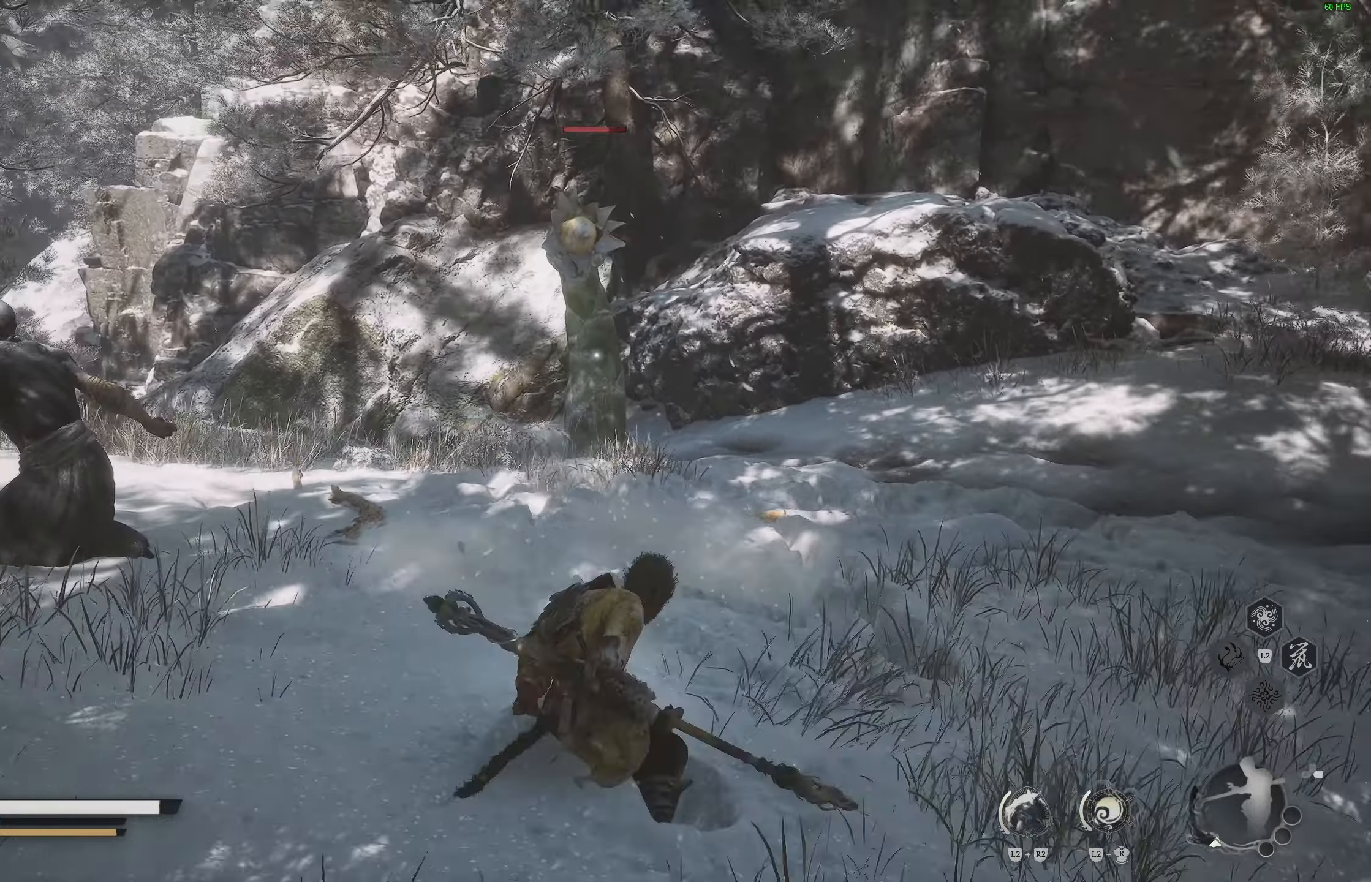
{"buttons": [], "left_stick": "up", "right_stick": "center", "events": [[200, "left_stick", "up"]]}
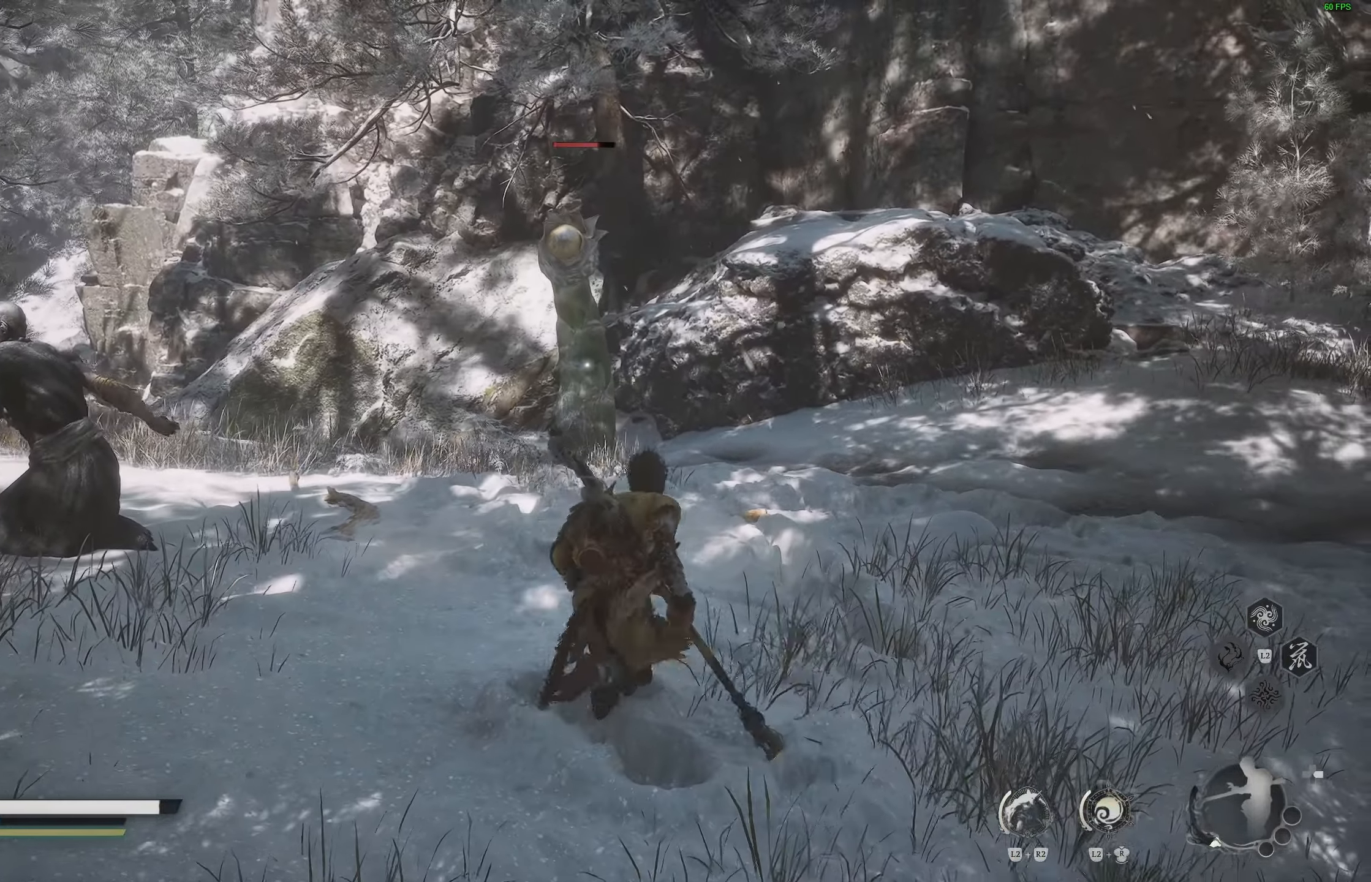
{"buttons": [], "left_stick": "center", "right_stick": "center", "events": [[167, "left_stick", "center"], [367, "R2", "down"], [483, "R2", "up"]]}
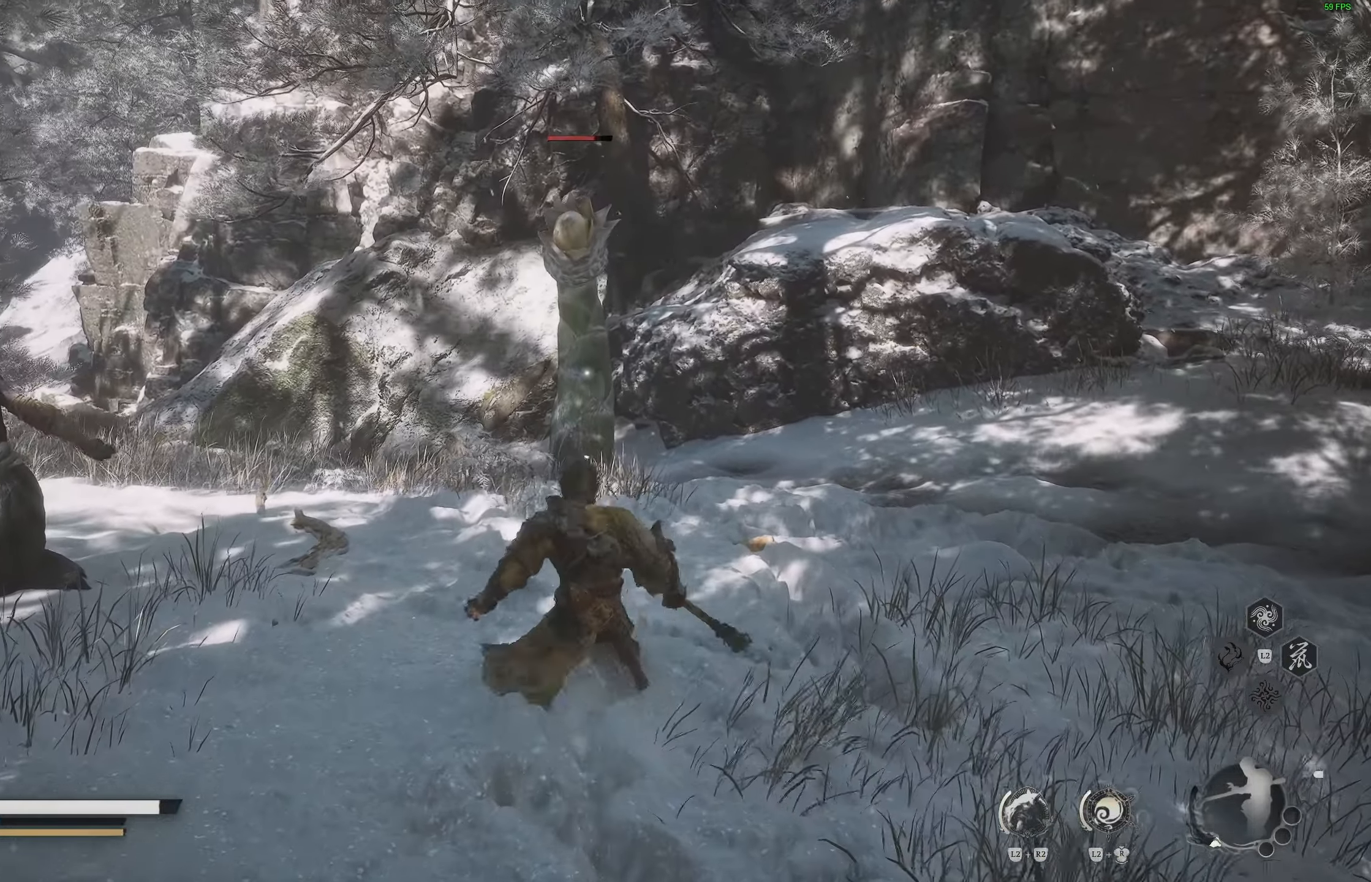
{"buttons": [], "left_stick": "center", "right_stick": "center", "events": []}
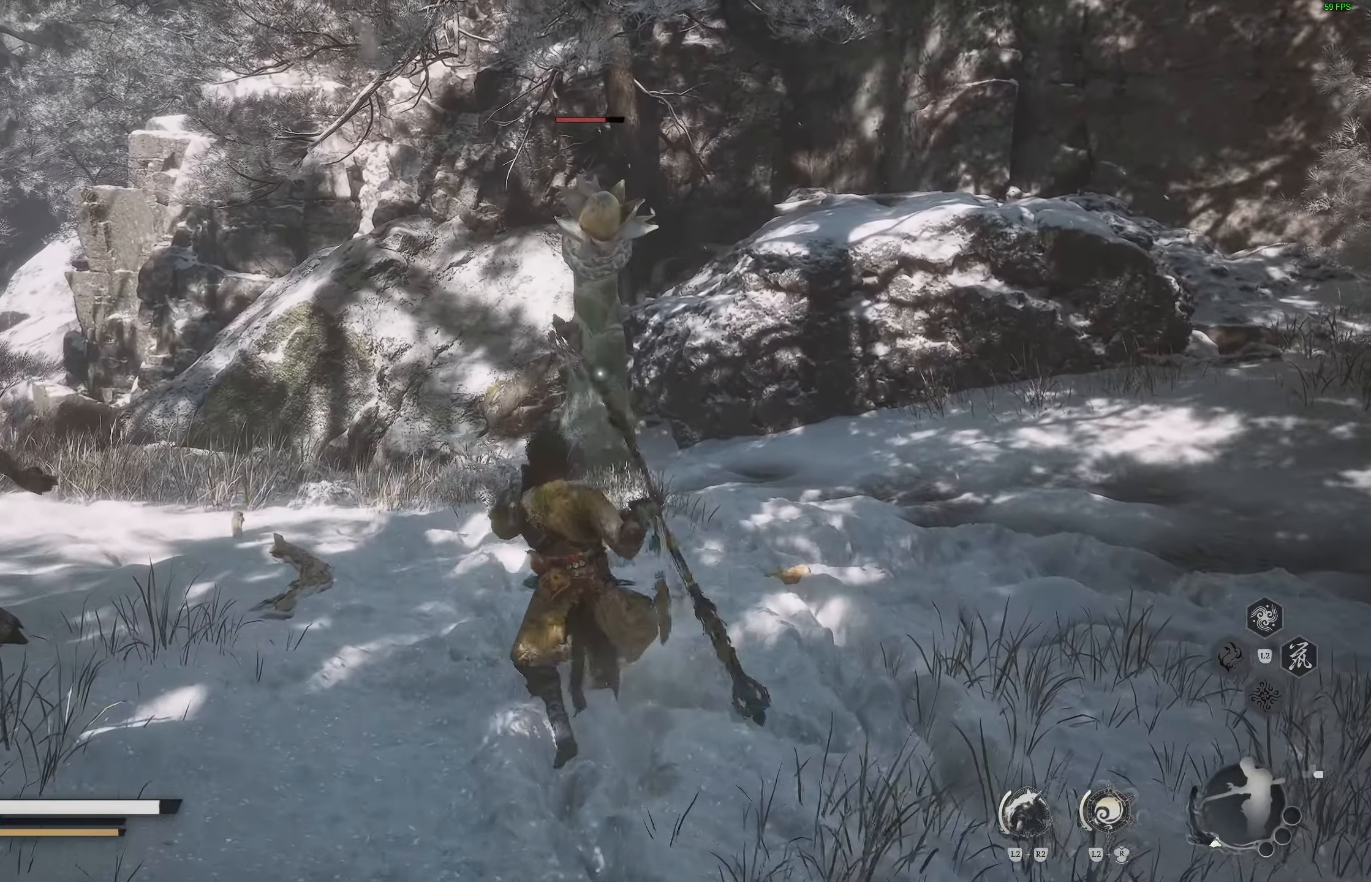
{"buttons": [], "left_stick": "center", "right_stick": "center", "events": []}
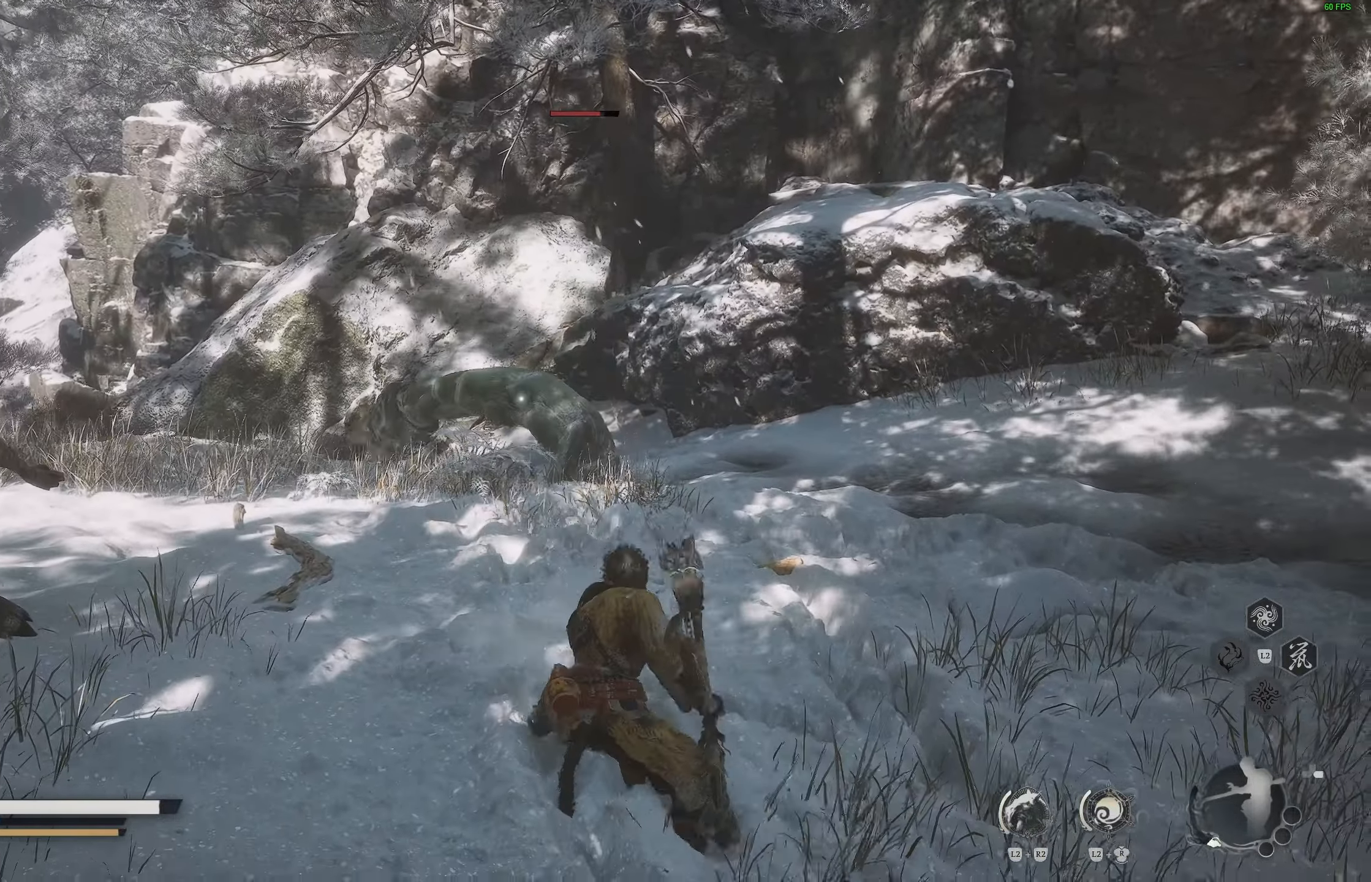
{"buttons": [], "left_stick": "center", "right_stick": "center", "events": [[50, "R3", "down"], [167, "R3", "up"]]}
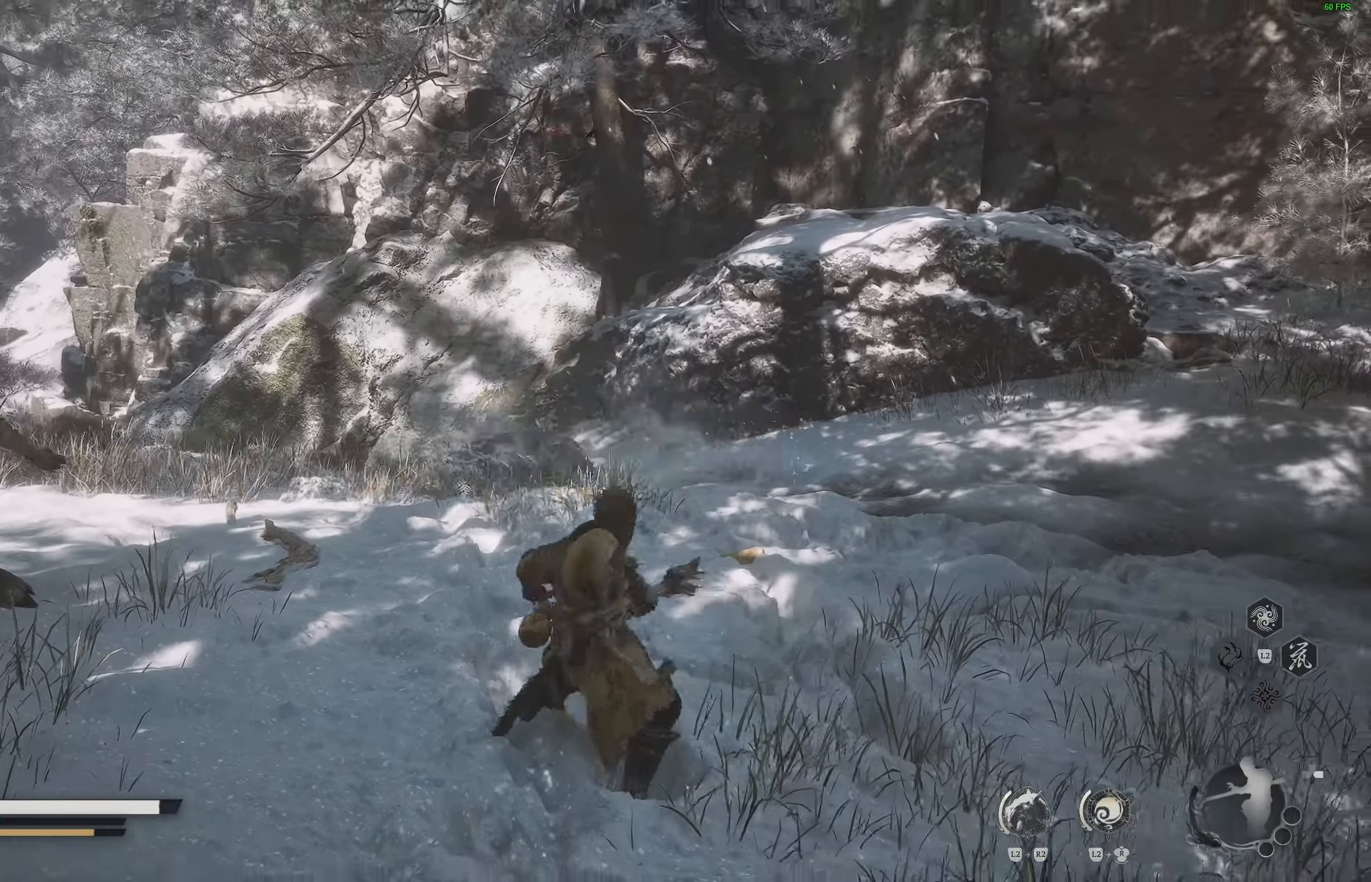
{"buttons": [], "left_stick": "center", "right_stick": "center", "events": []}
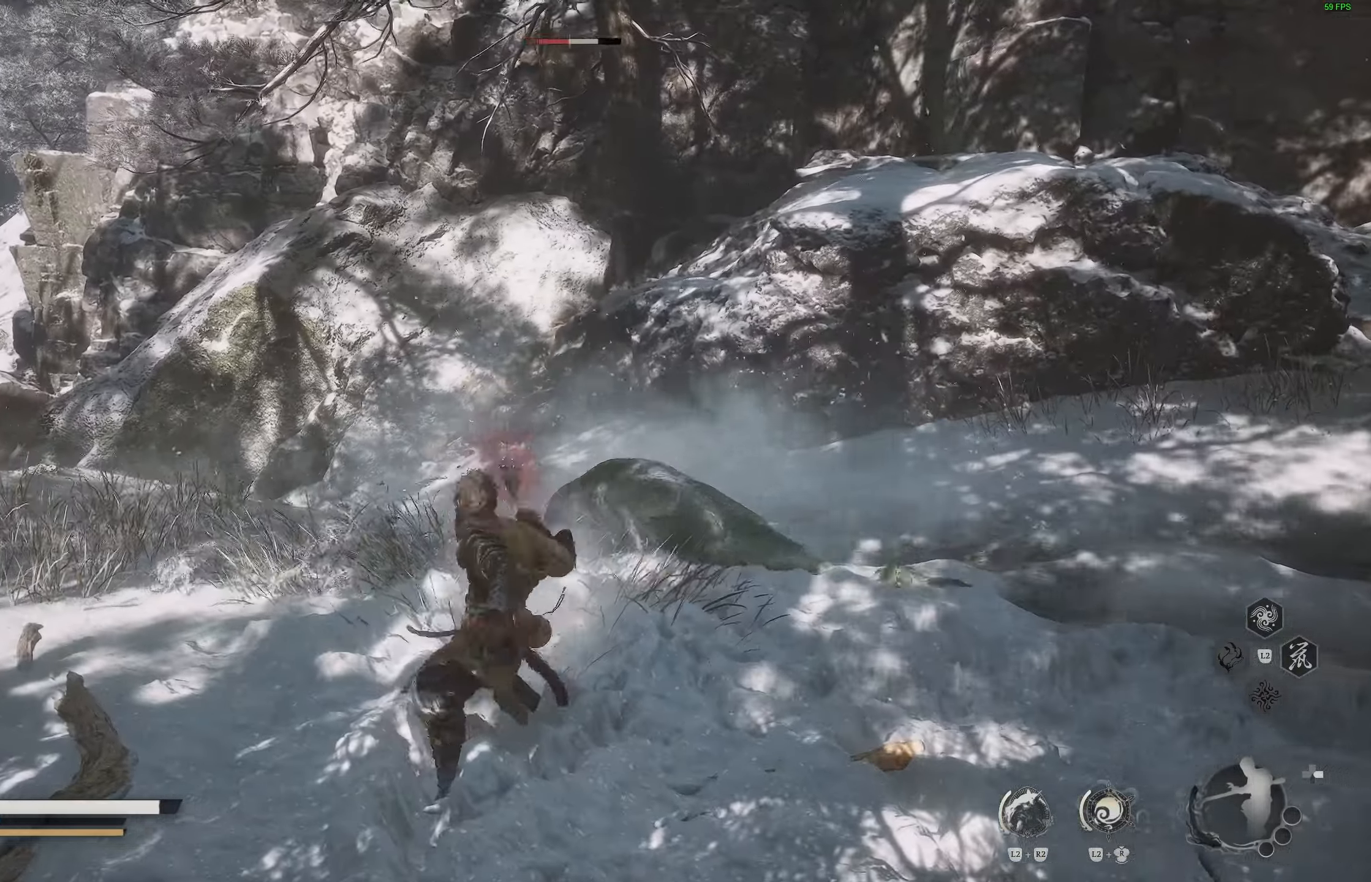
{"buttons": [], "left_stick": "down-right", "right_stick": "center", "events": [[400, "left_stick", "down-right"]]}
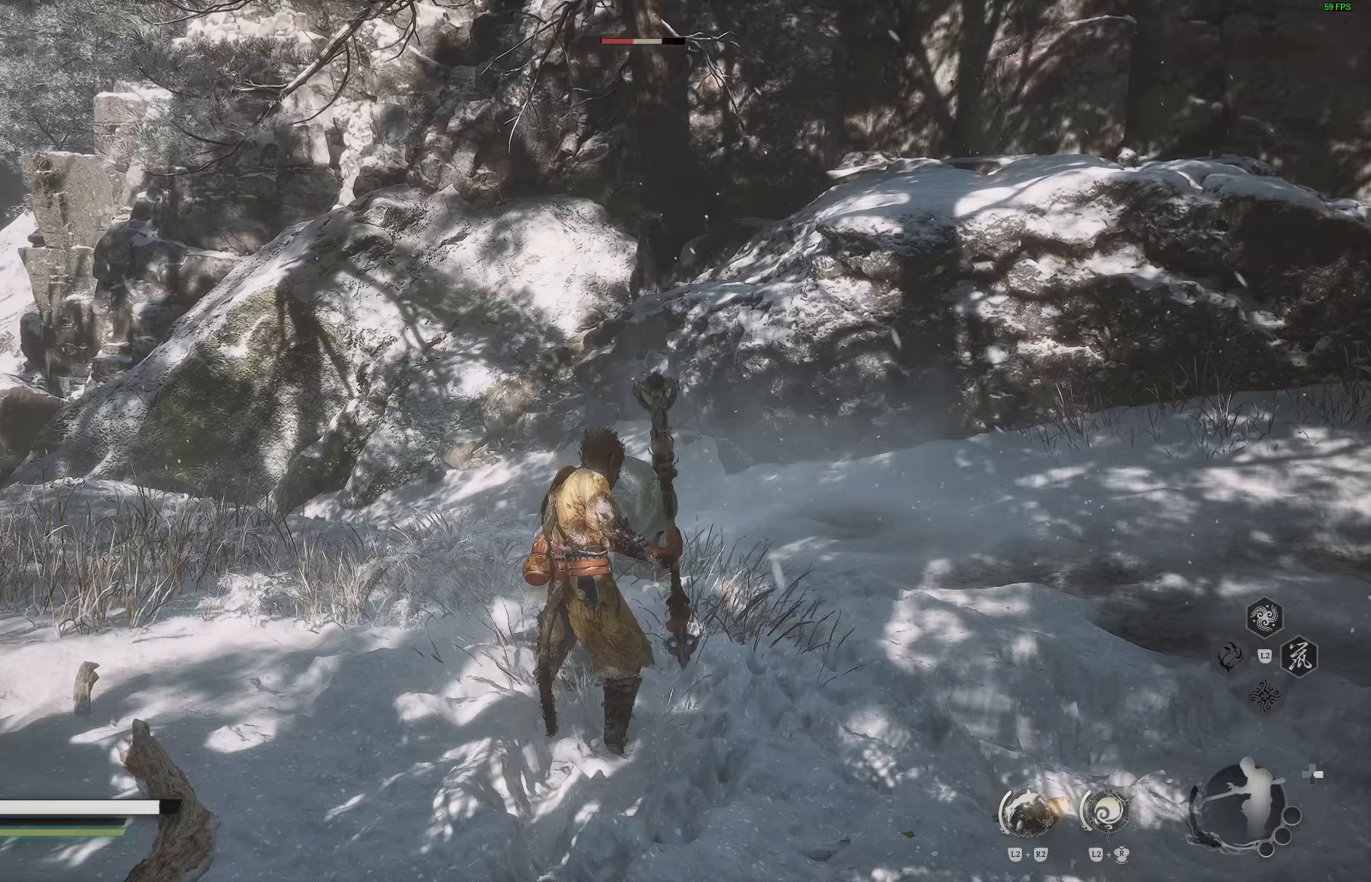
{"buttons": [], "left_stick": "up-right", "right_stick": "center", "events": [[317, "left_stick", "up-right"], [417, "R1", "down"], [500, "R1", "up"]]}
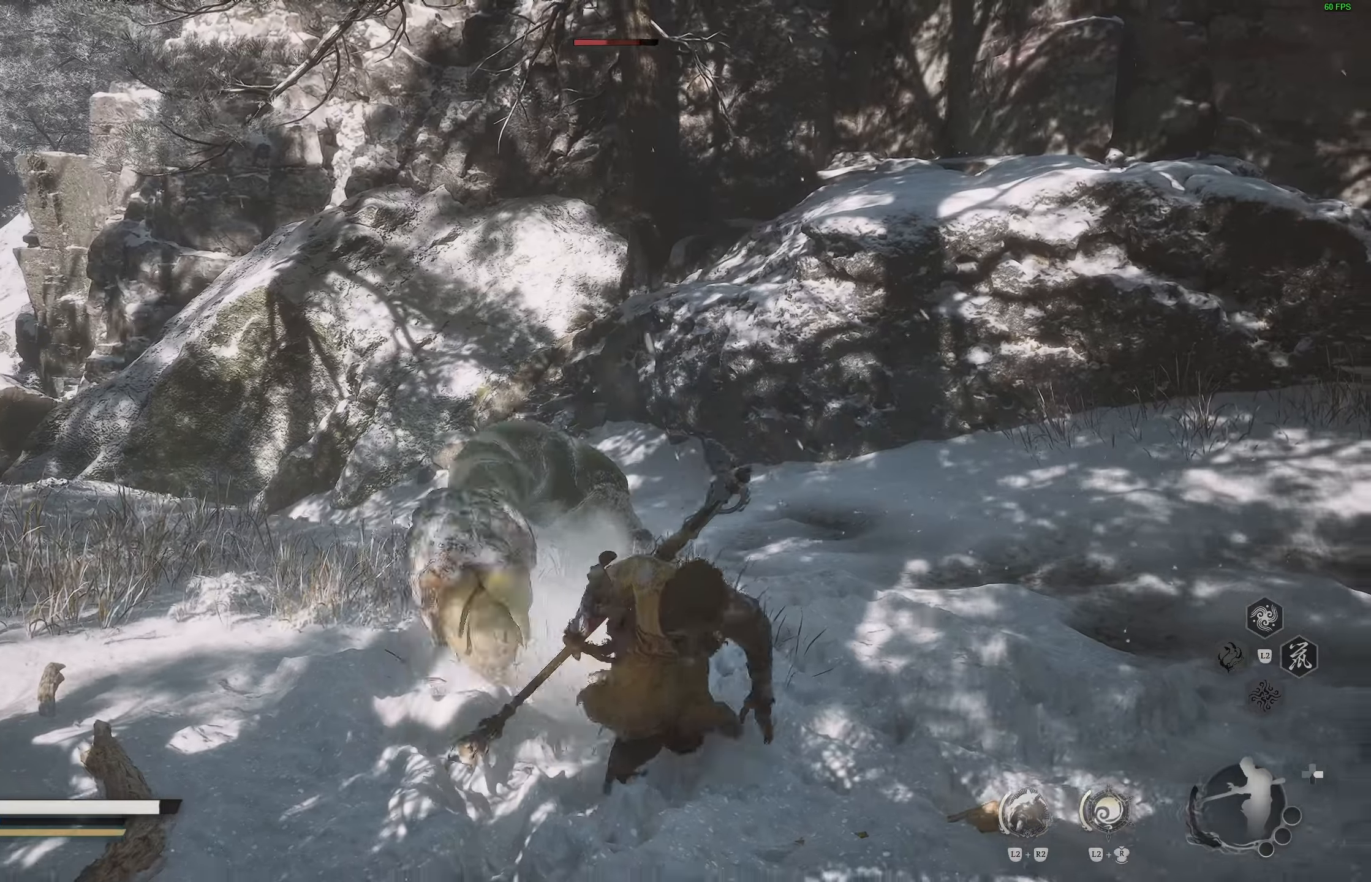
{"buttons": ["R1"], "left_stick": "center", "right_stick": "center", "events": [[17, "left_stick", "center"], [300, "R1", "down"], [367, "R1", "up"], [433, "R1", "down"]]}
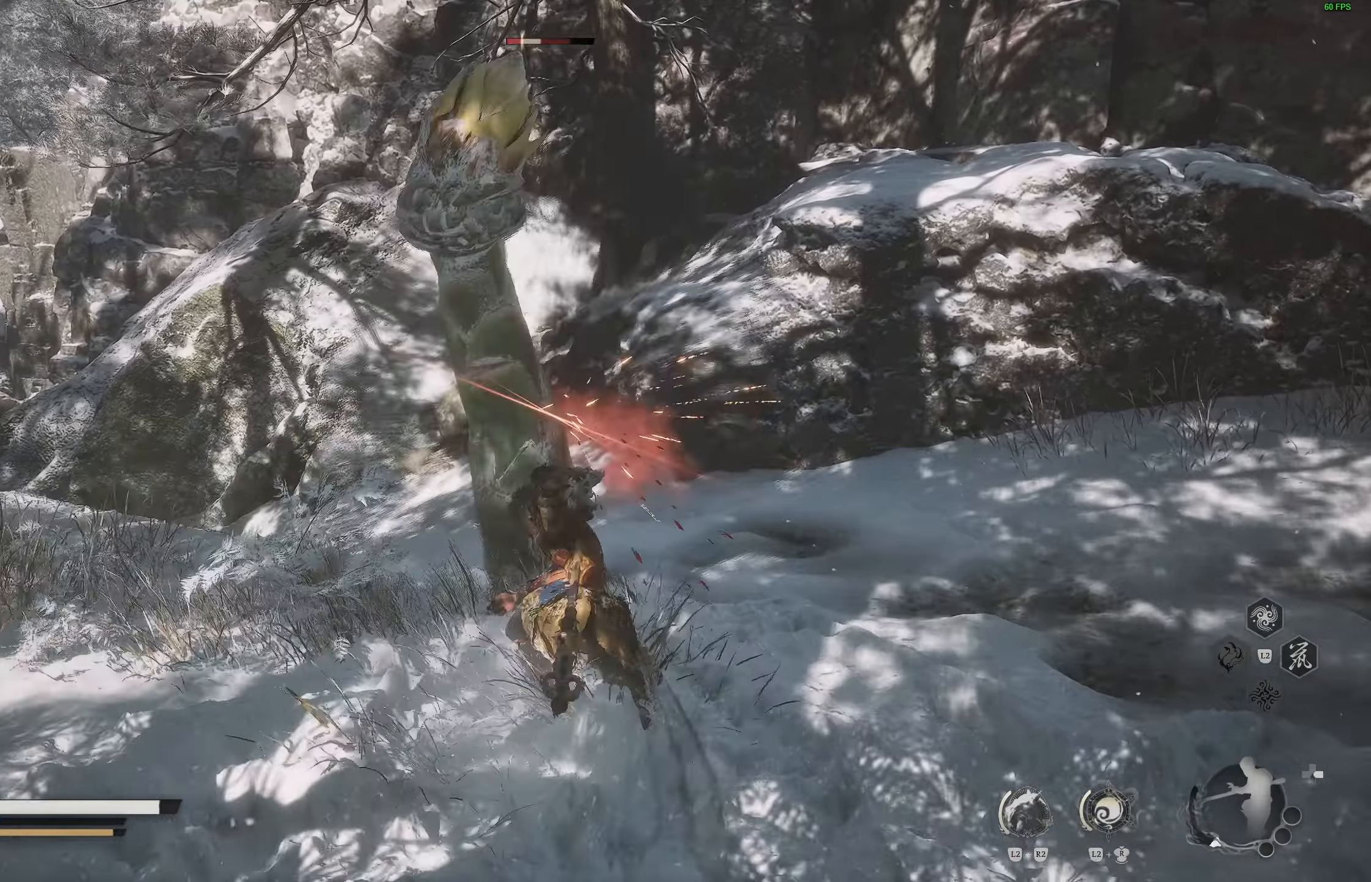
{"buttons": [], "left_stick": "center", "right_stick": "center", "events": [[17, "R1", "up"]]}
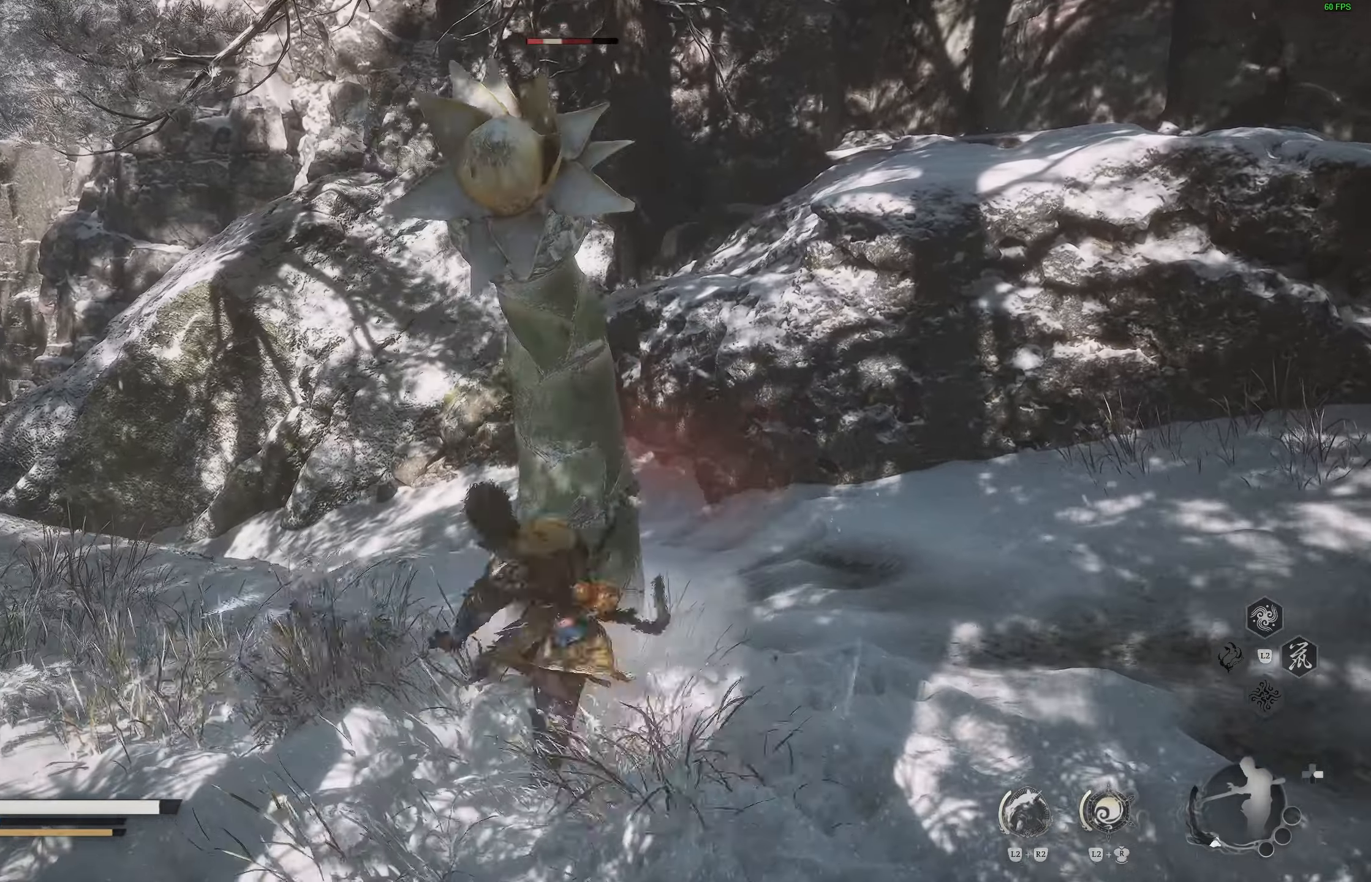
{"buttons": [], "left_stick": "center", "right_stick": "center", "events": [[133, "R1", "down"], [217, "R1", "up"]]}
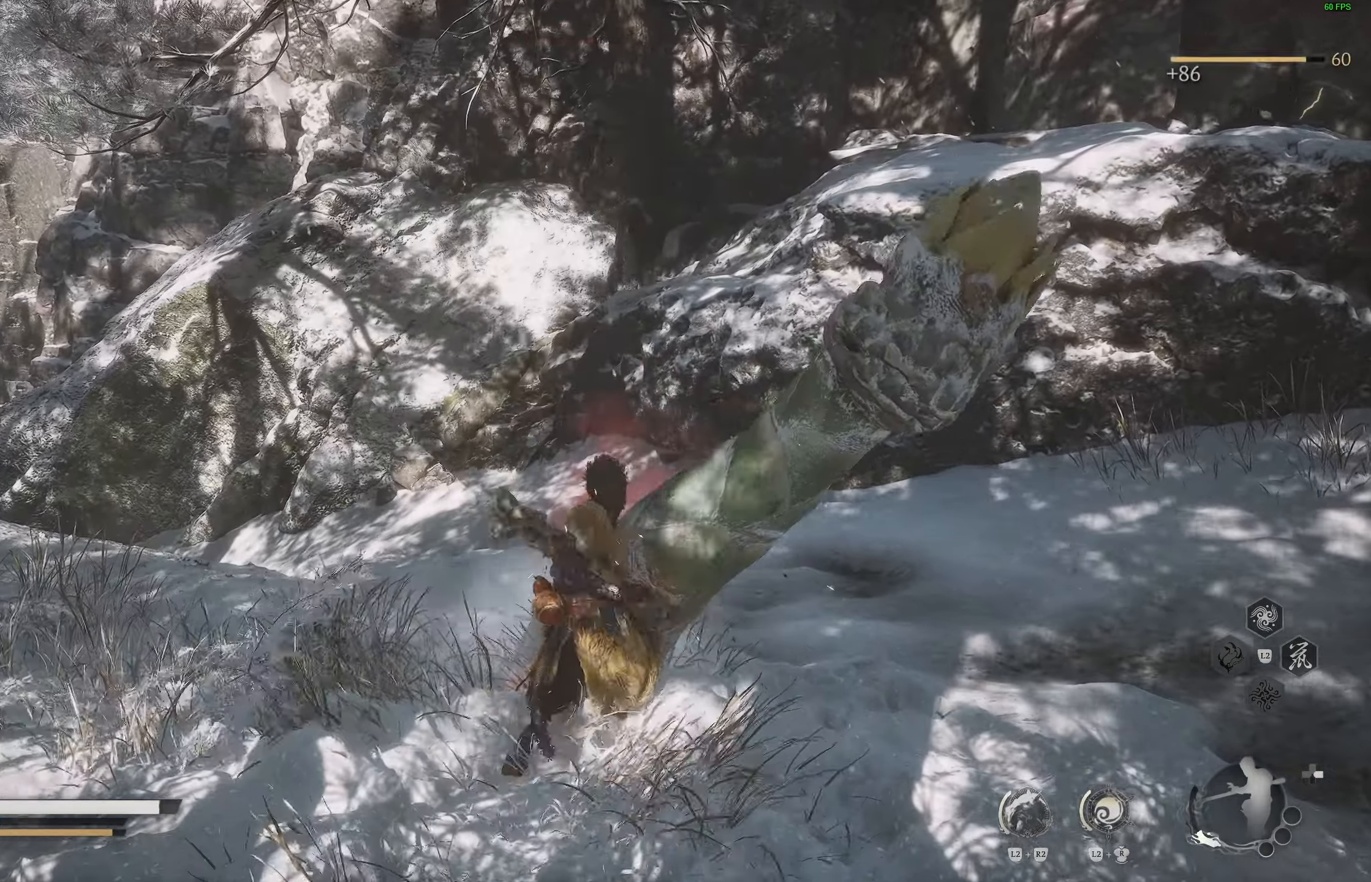
{"buttons": [], "left_stick": "center", "right_stick": "center", "events": [[350, "right_stick", "down-left"], [417, "right_stick", "center"]]}
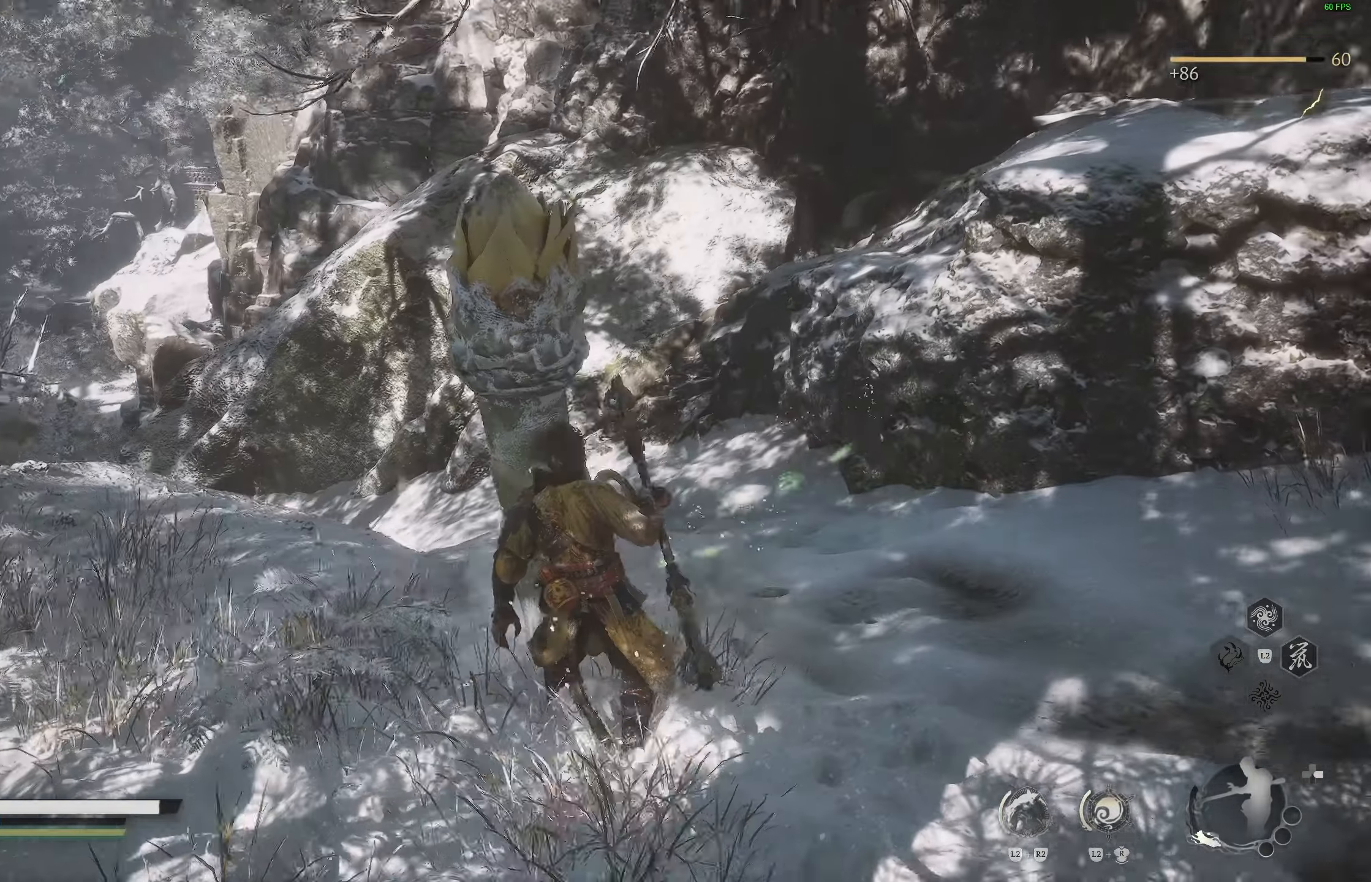
{"buttons": [], "left_stick": "center", "right_stick": "center", "events": [[233, "R2", "down"], [350, "R2", "up"]]}
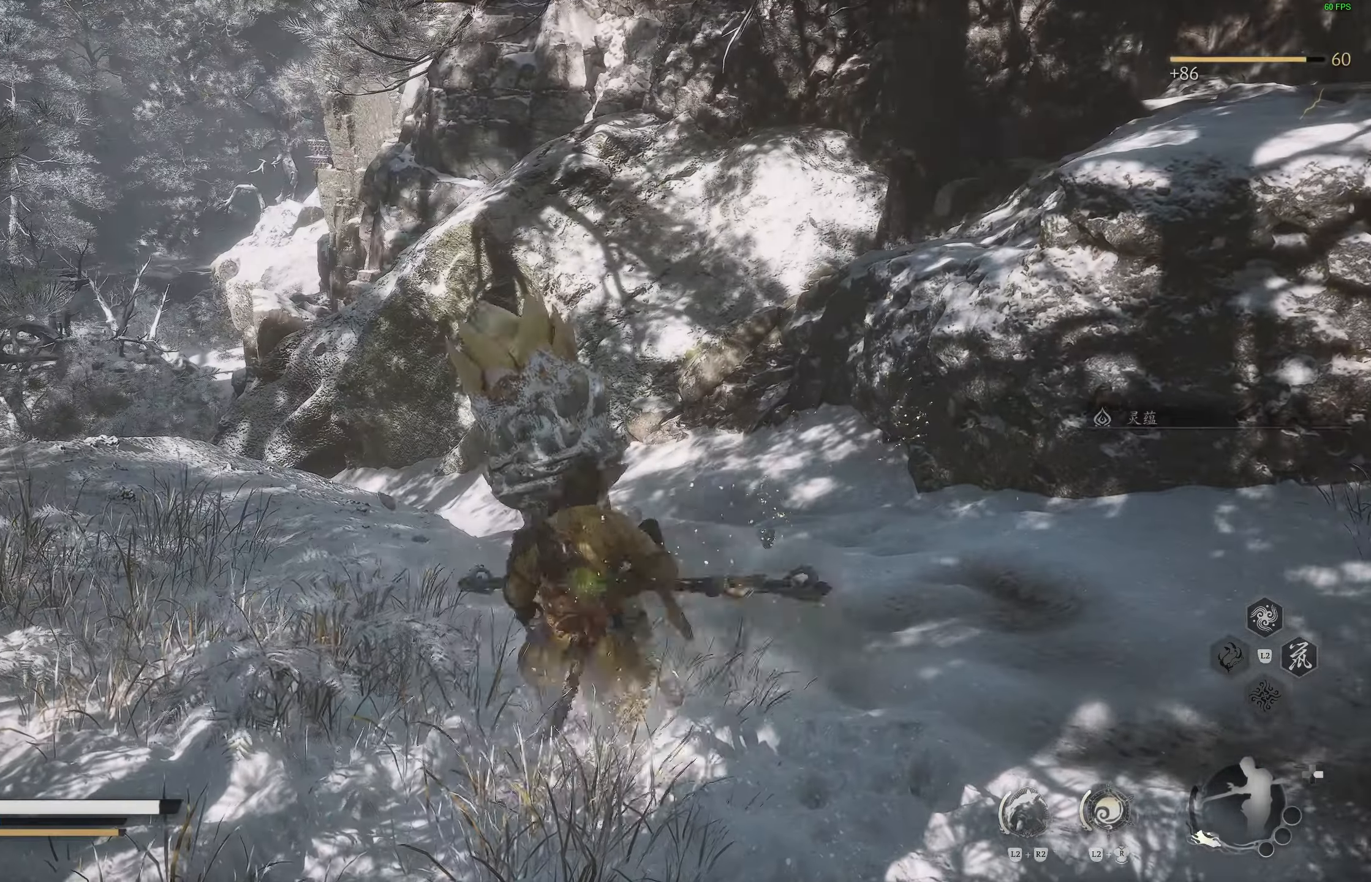
{"buttons": [], "left_stick": "center", "right_stick": "center", "events": []}
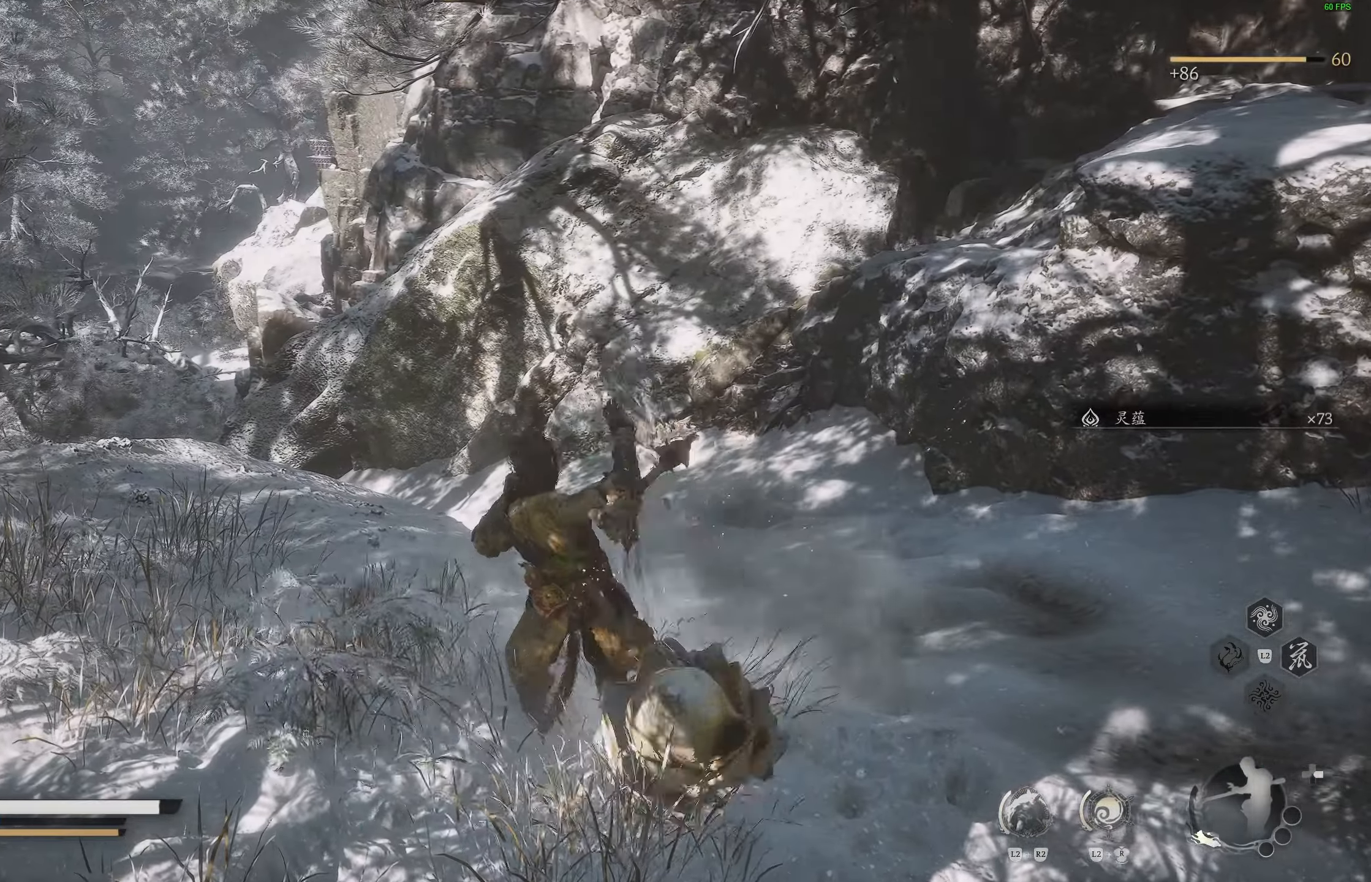
{"buttons": [], "left_stick": "center", "right_stick": "center", "events": []}